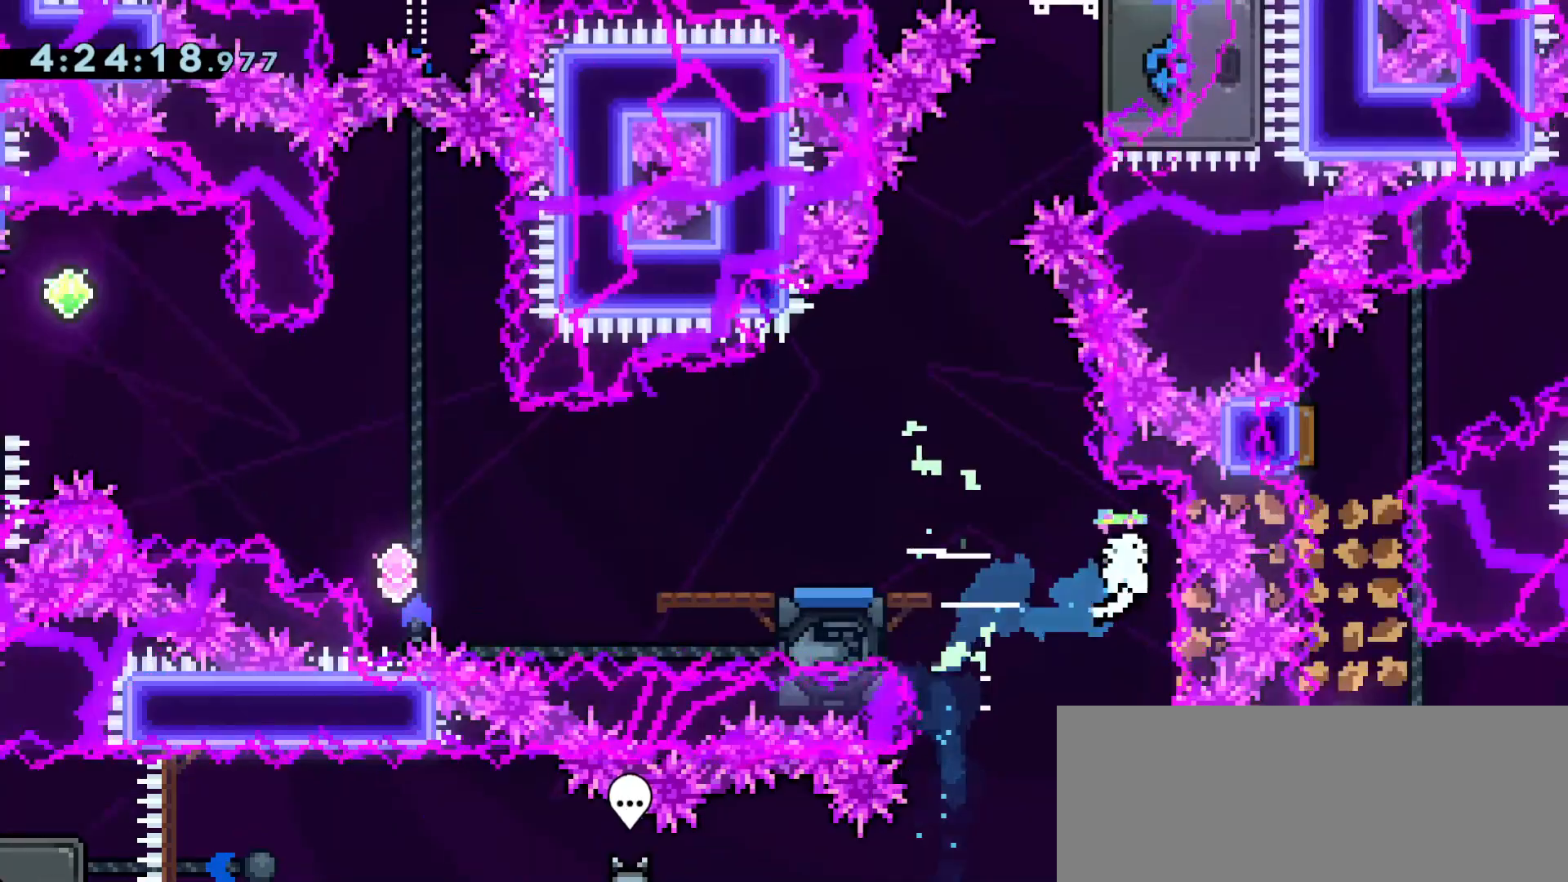
Gameplay with keyboard; each line is a JSON object with the keys held at the frame after it. "events" lists presses ("down") and releases ("up") of "dash", "demo", "dj", "down", "grab", "j2", "jump", "left", "right" and "up" between this image and that frame as [ms after this image, input, new state], when the widget could be followed in between. No other keys are recorded. Mouse input is not recorded. Key names are as the overlay labels them; some are game actions (e.g. jump) rather than physical keys.
{"keys": ["dash", "left", "up"], "events": [[33, "demo", "up"], [67, "jump", "up"], [250, "jump", "down"], [450, "dash", "down"], [450, "up", "down"], [483, "jump", "up"]]}
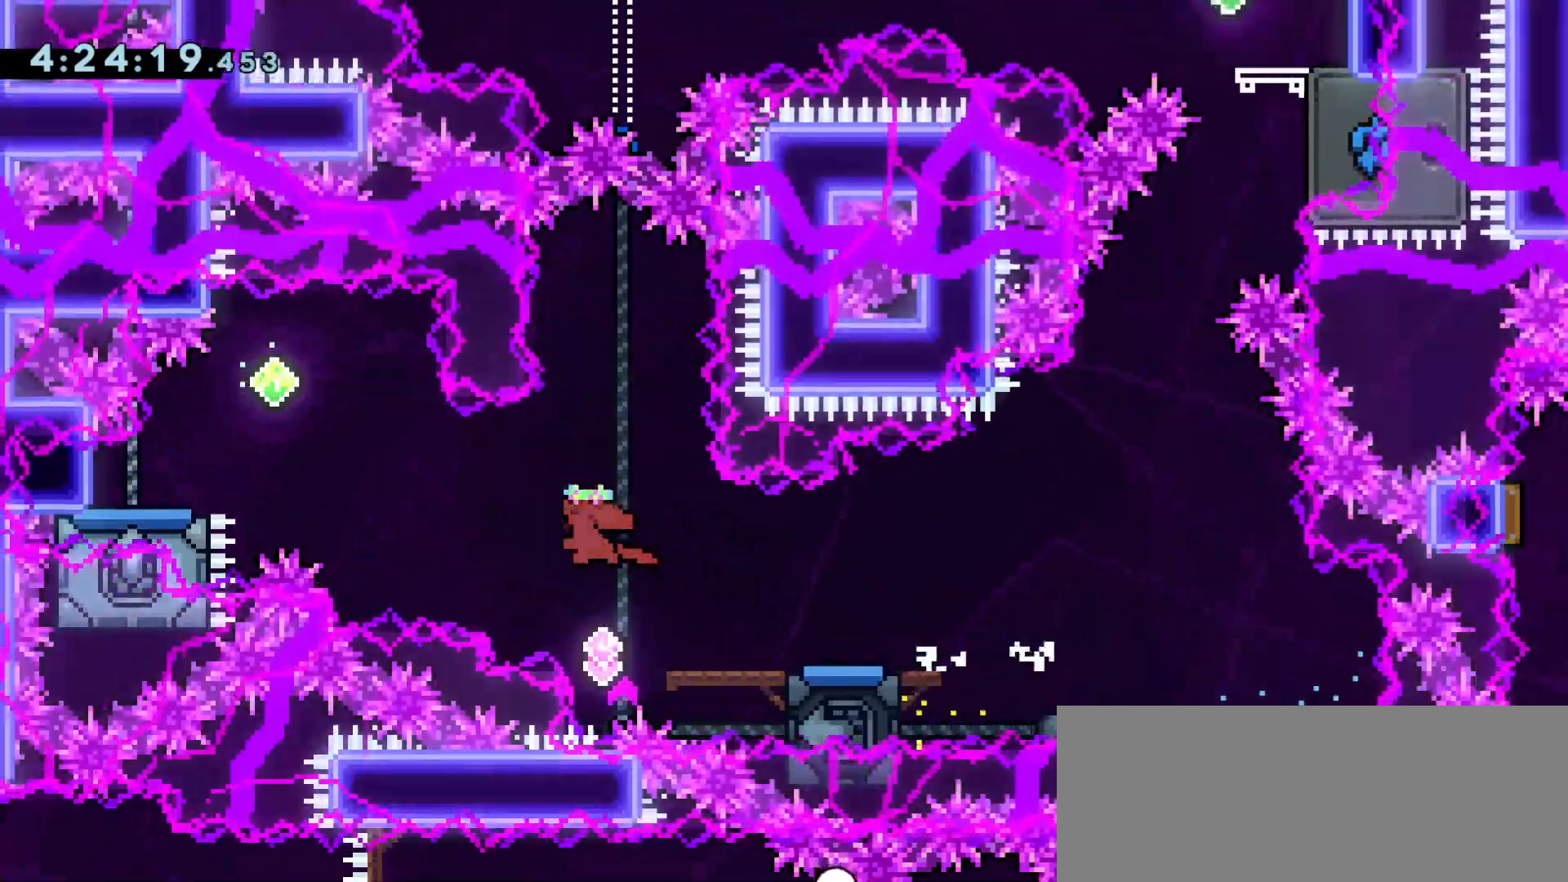
{"keys": ["down", "jump", "right"], "events": [[133, "dash", "up"], [167, "left", "up"], [167, "up", "up"], [267, "dash", "down"], [267, "down", "down"], [267, "left", "down"], [467, "dash", "up"], [467, "jump", "down"], [467, "left", "up"], [467, "right", "down"]]}
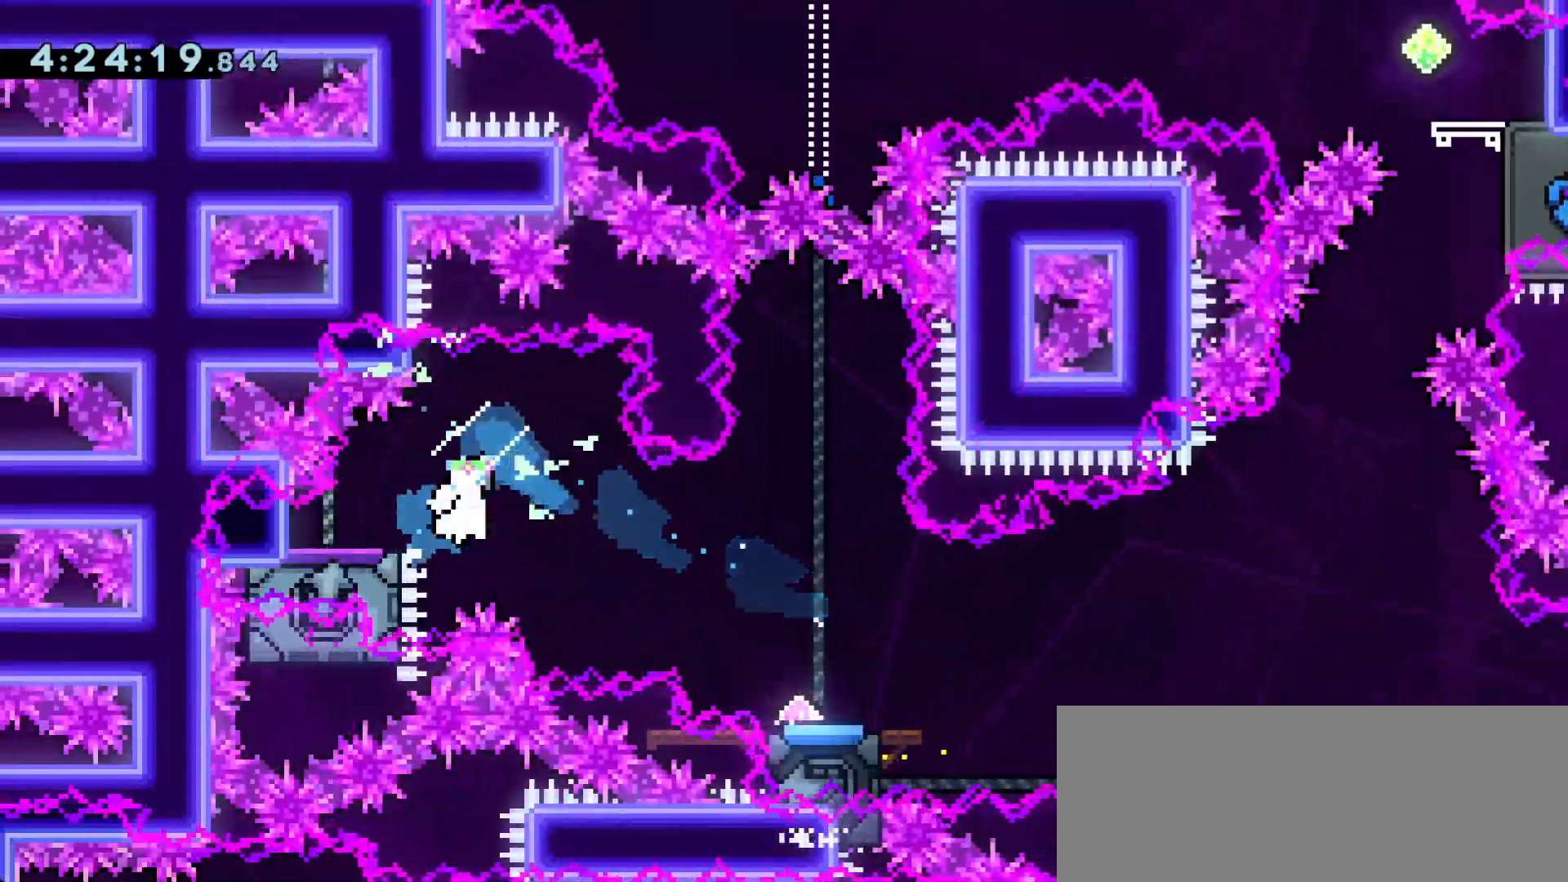
{"keys": ["jump", "right"], "events": [[17, "dash", "down"], [67, "jump", "up"], [150, "dash", "up"], [250, "down", "up"], [333, "jump", "down"]]}
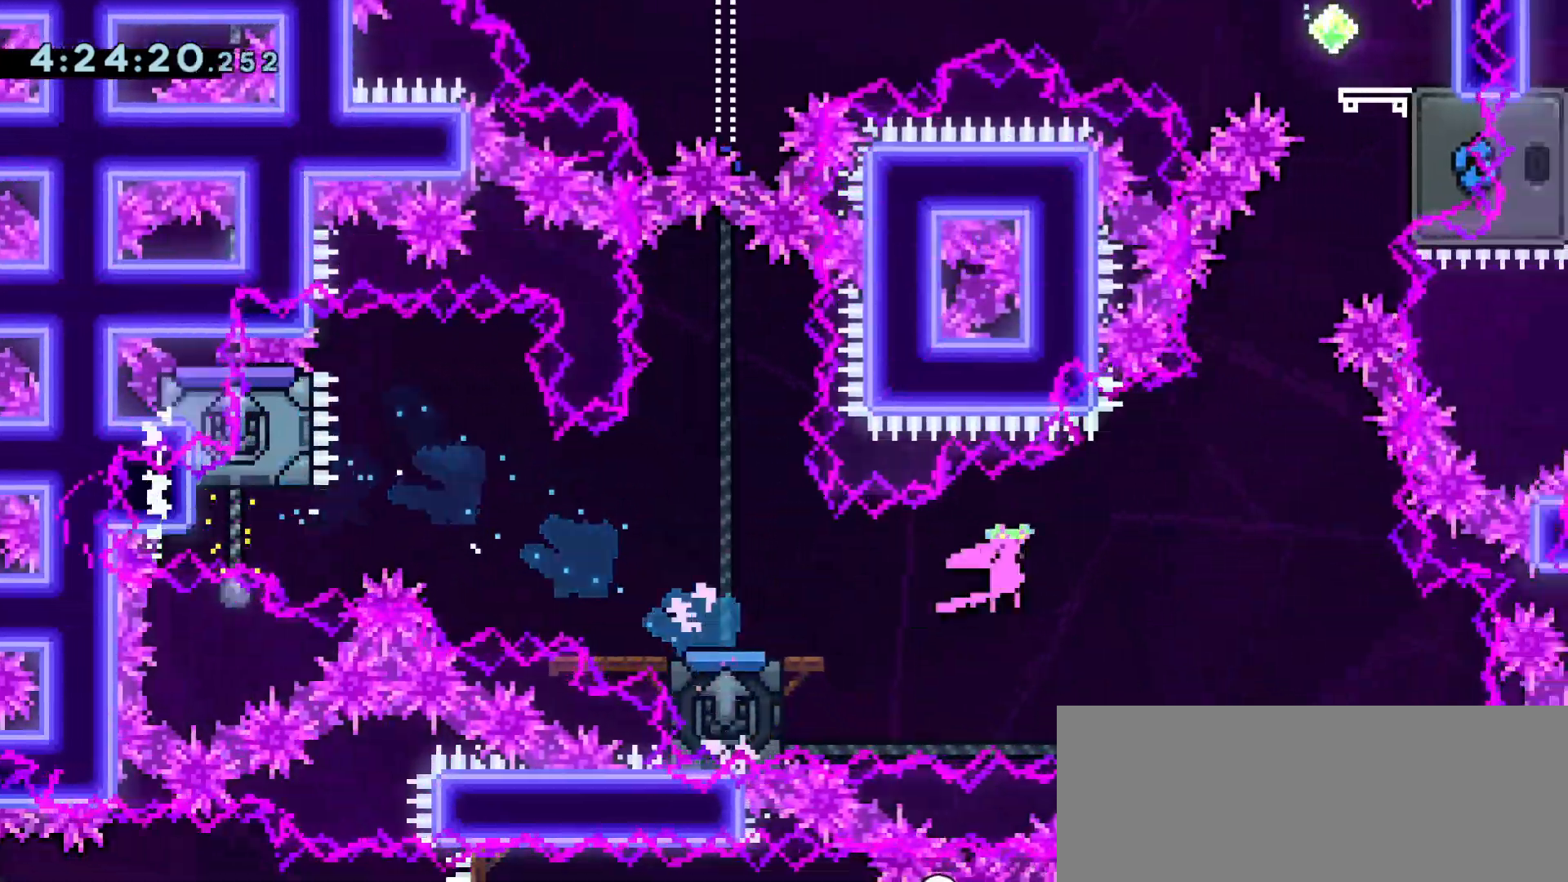
{"keys": ["dash", "right", "up"], "events": [[167, "dash", "down"], [167, "right", "up"], [167, "up", "down"], [217, "jump", "up"], [350, "dash", "up"], [350, "up", "up"], [433, "up", "down"], [483, "dash", "down"], [483, "right", "down"]]}
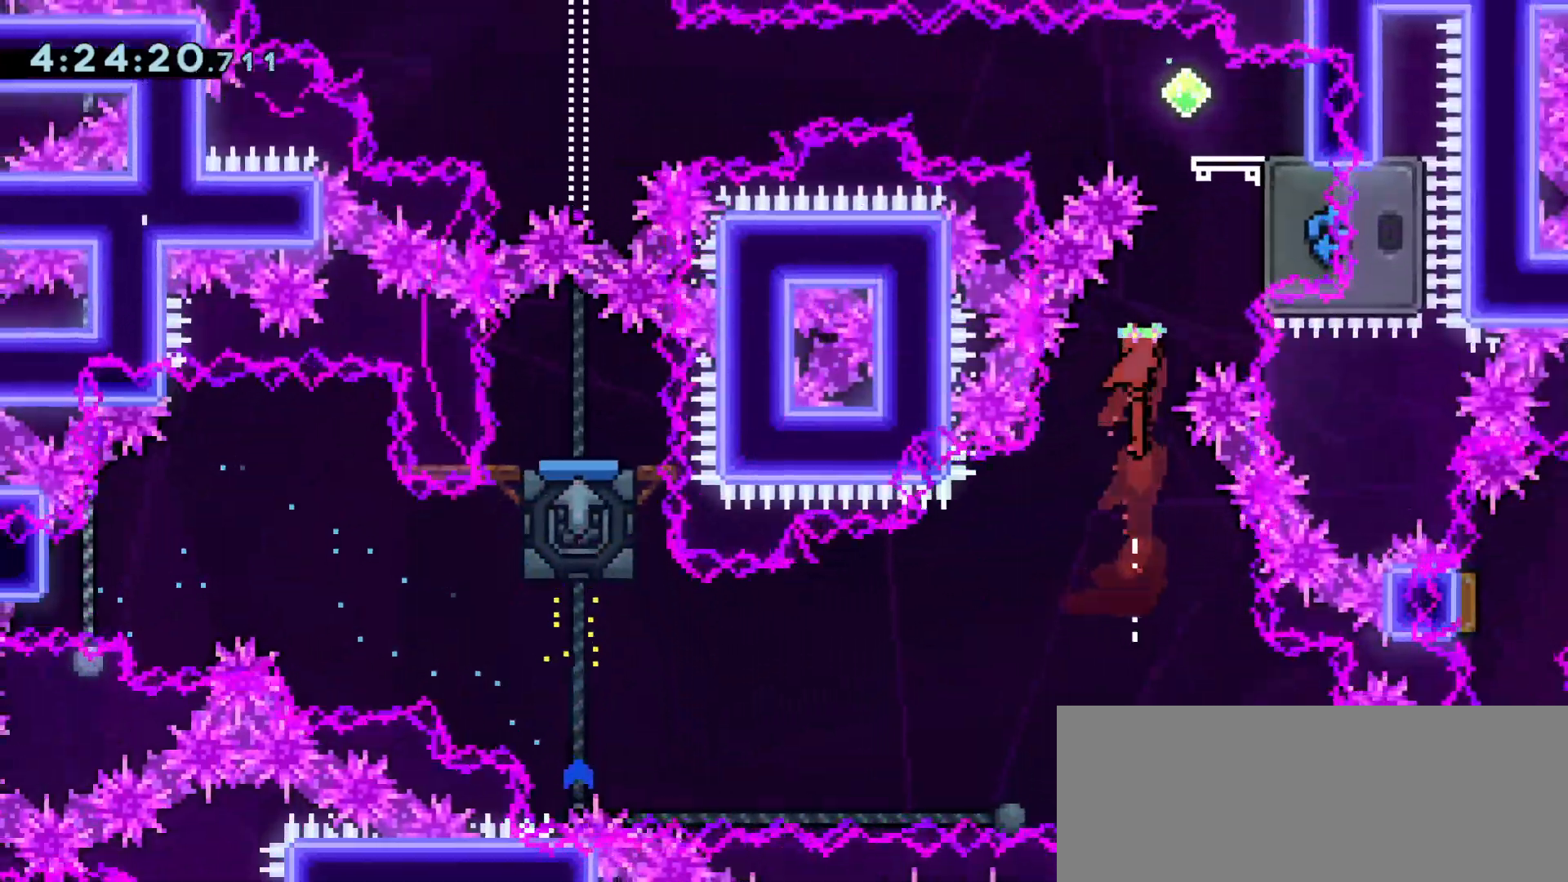
{"keys": ["dash", "down", "right"], "events": [[133, "dash", "up"], [217, "right", "up"], [217, "up", "up"], [417, "down", "down"], [417, "right", "down"], [467, "dash", "down"]]}
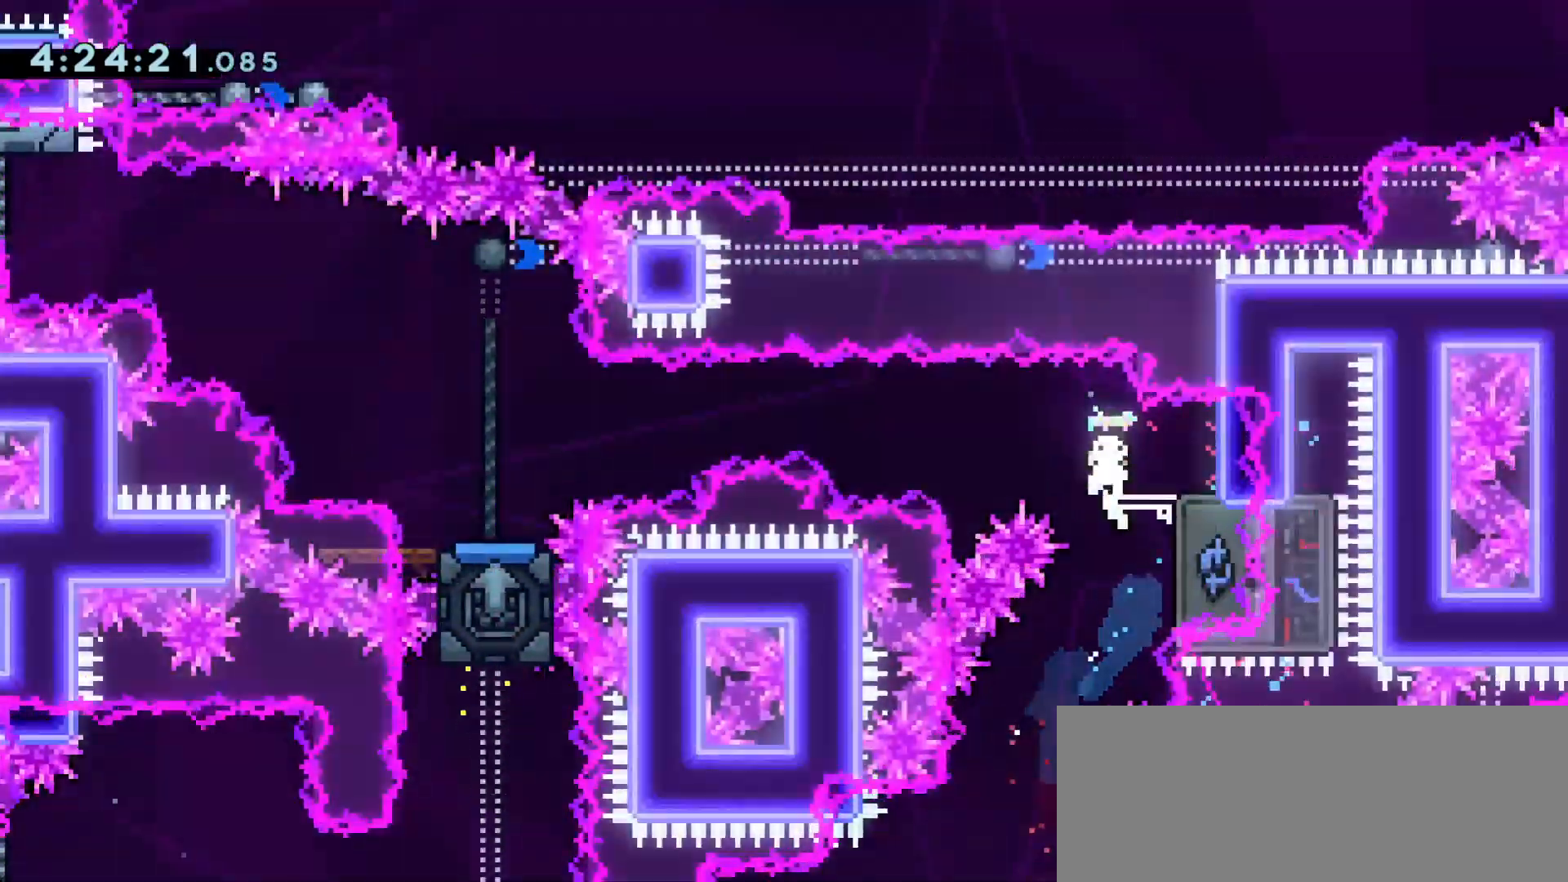
{"keys": ["dash", "jump", "left"], "events": [[67, "right", "up"], [100, "dash", "up"], [100, "down", "up"], [100, "left", "down"], [150, "jump", "down"], [483, "dash", "down"]]}
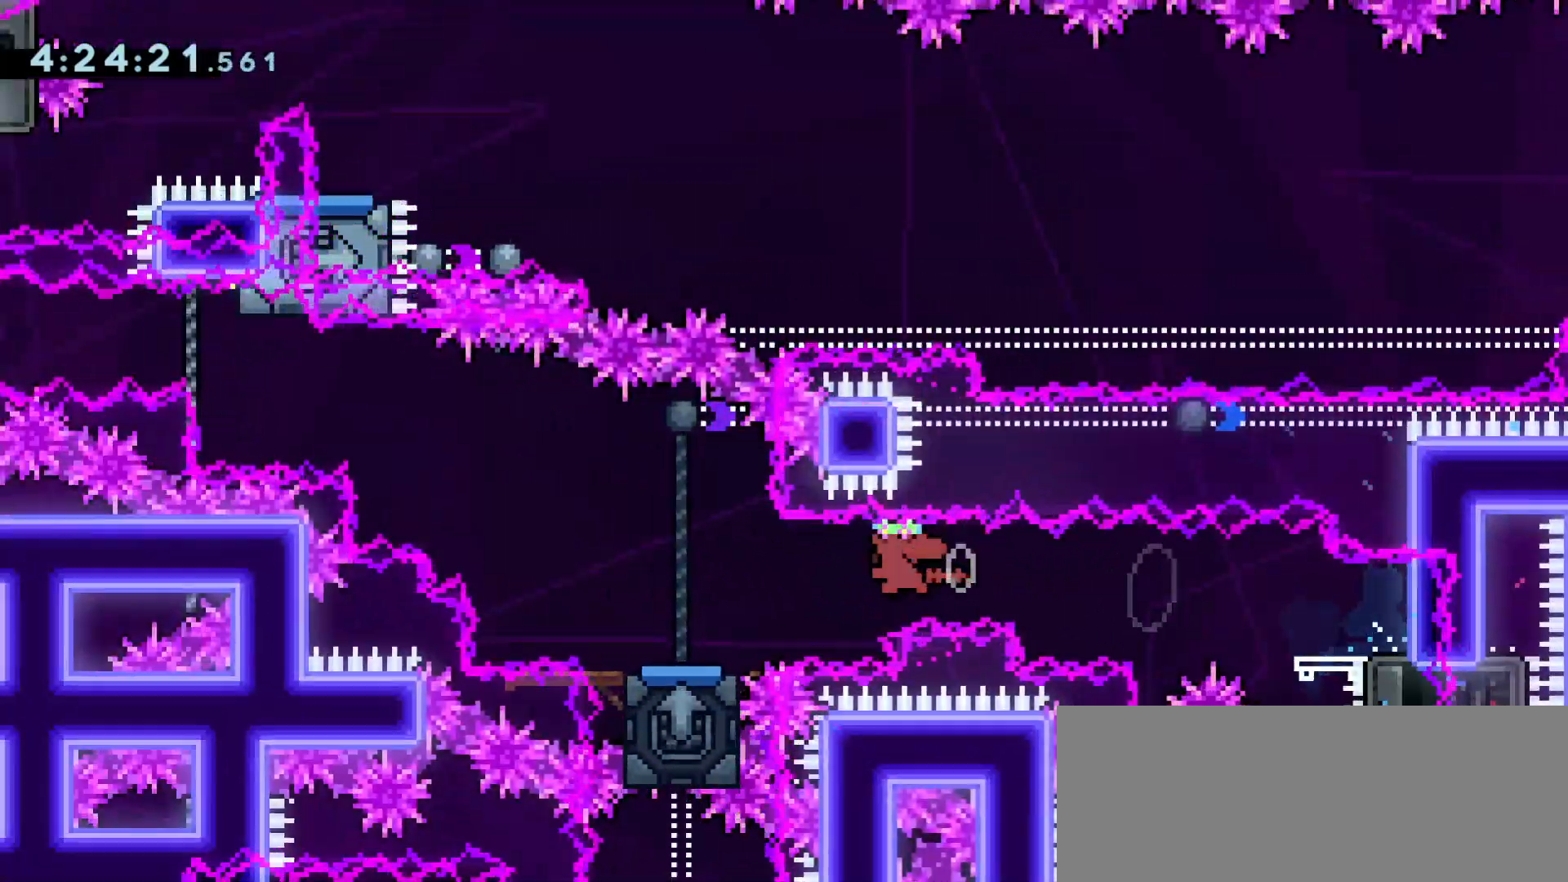
{"keys": ["dash", "down", "left"], "events": [[33, "jump", "up"], [117, "dash", "up"], [317, "dash", "down"], [317, "down", "down"]]}
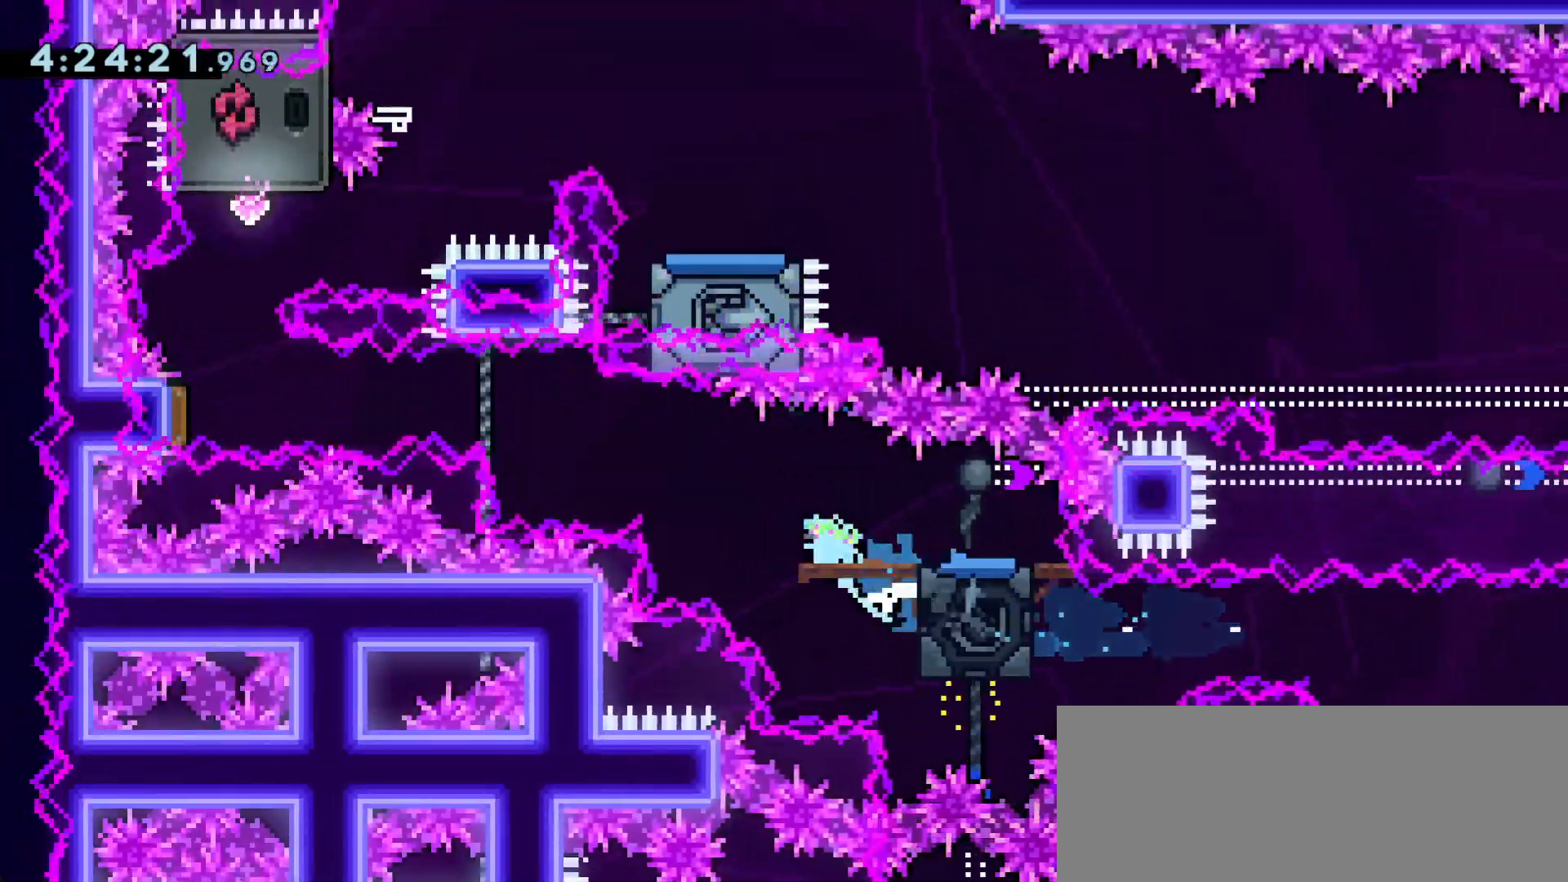
{"keys": ["up"], "events": [[17, "dash", "up"], [17, "down", "up"], [17, "jump", "down"], [233, "dash", "down"], [317, "jump", "up"], [467, "dash", "up"], [500, "left", "up"], [500, "up", "down"]]}
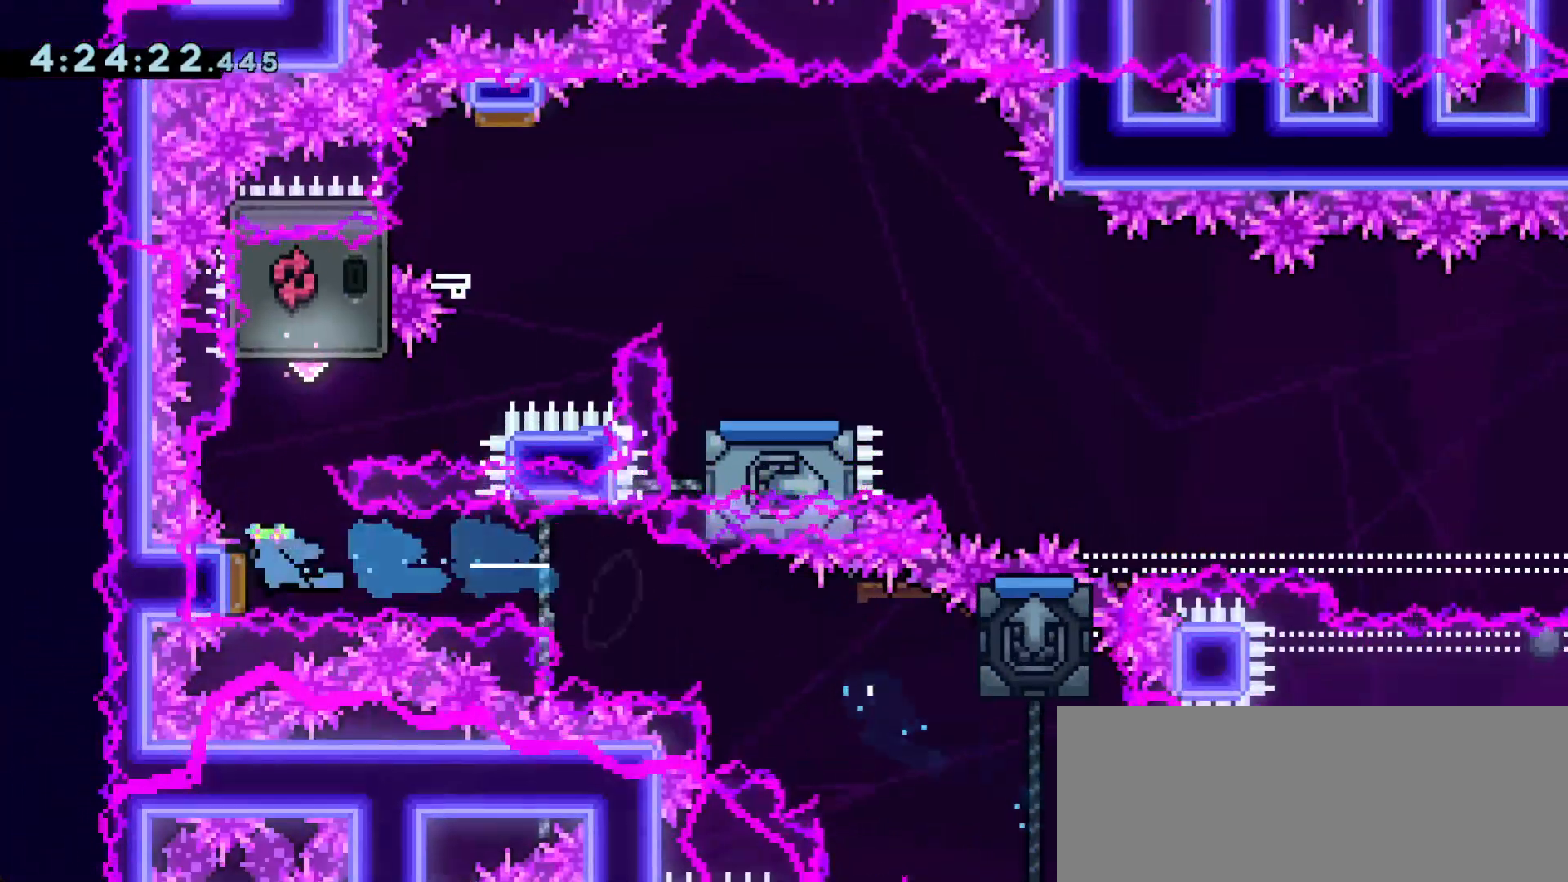
{"keys": ["right"], "events": [[50, "dash", "down"], [233, "dash", "up"], [233, "up", "up"], [283, "dash", "down"], [283, "right", "down"], [467, "dash", "up"]]}
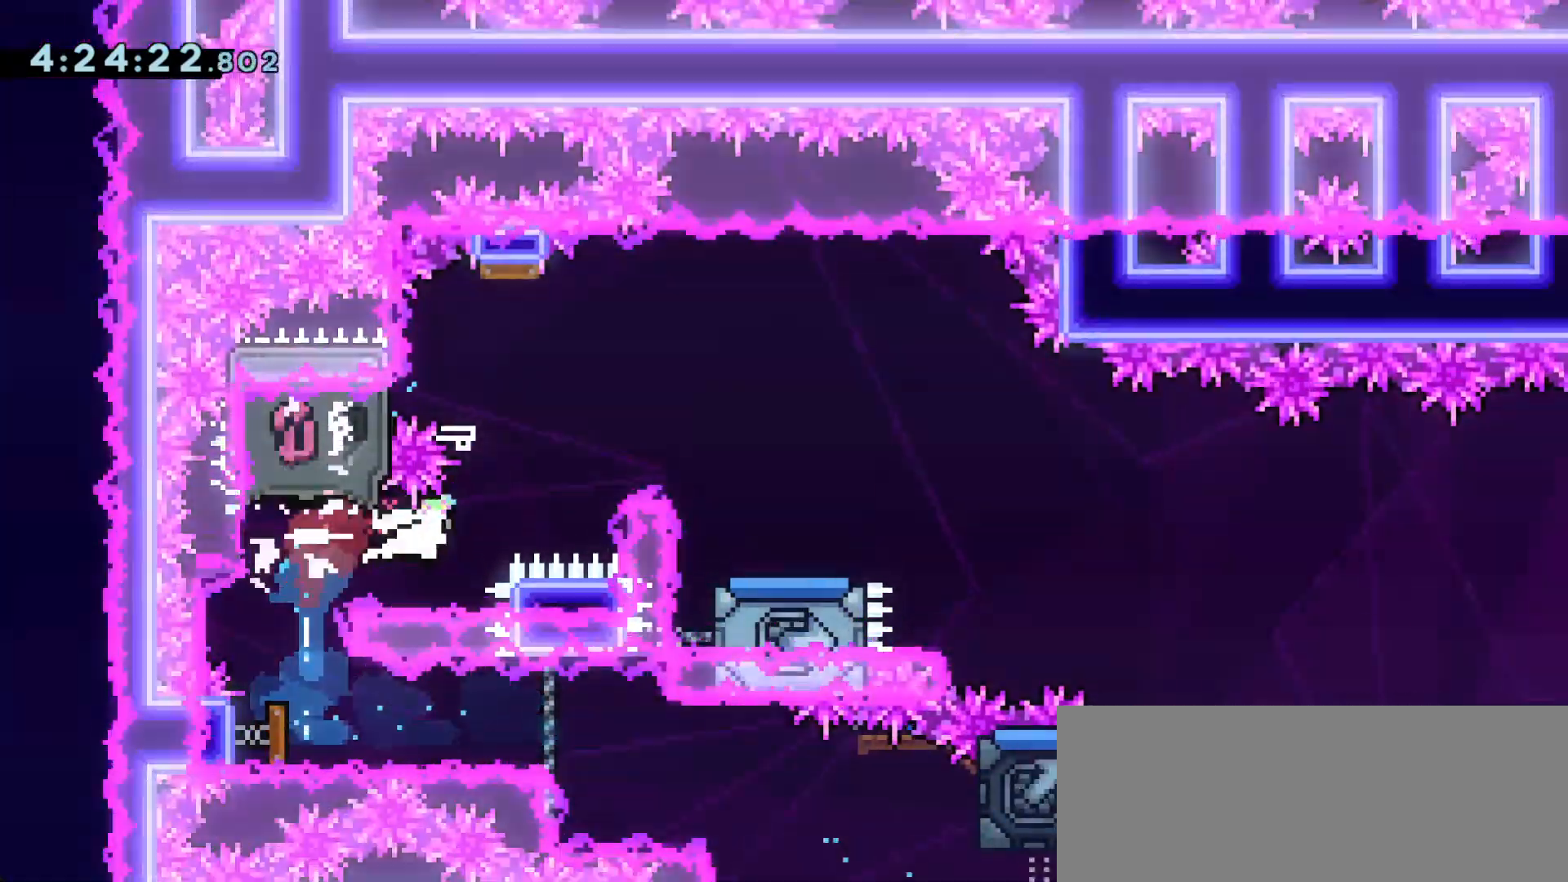
{"keys": ["dash", "down", "left"], "events": [[17, "right", "up"], [83, "dash", "down"], [83, "up", "down"], [250, "dash", "up"], [317, "up", "up"], [367, "dash", "down"], [367, "left", "down"], [400, "down", "down"]]}
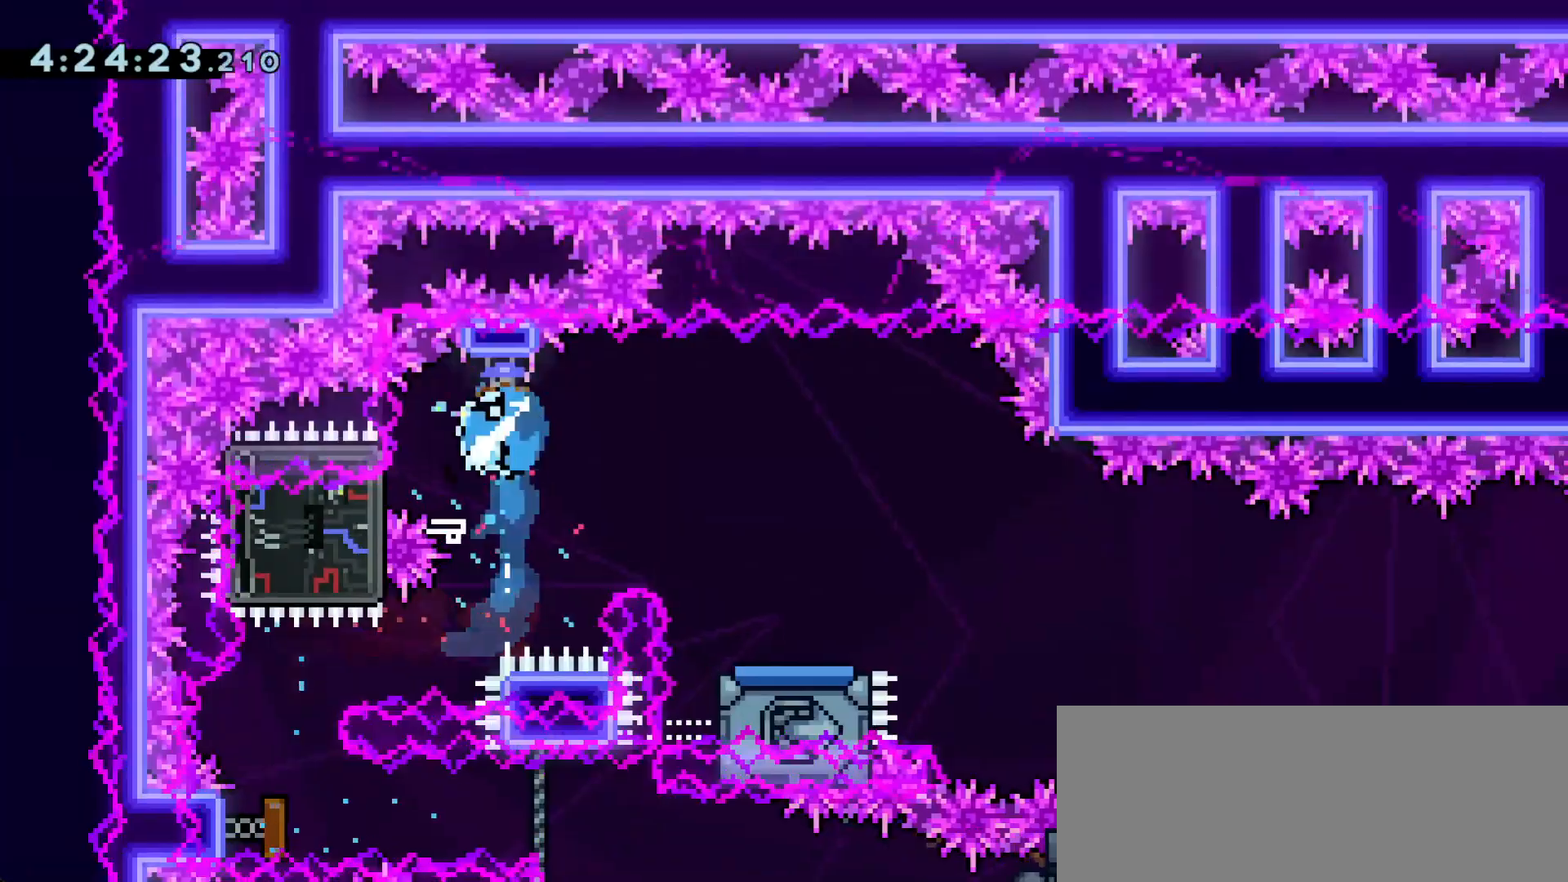
{"keys": ["dash", "down", "jump", "right"], "events": [[50, "dash", "up"], [100, "jump", "down"], [100, "left", "up"], [100, "right", "down"], [150, "dash", "down"], [200, "jump", "up"], [300, "dash", "up"], [483, "dash", "down"], [483, "jump", "down"]]}
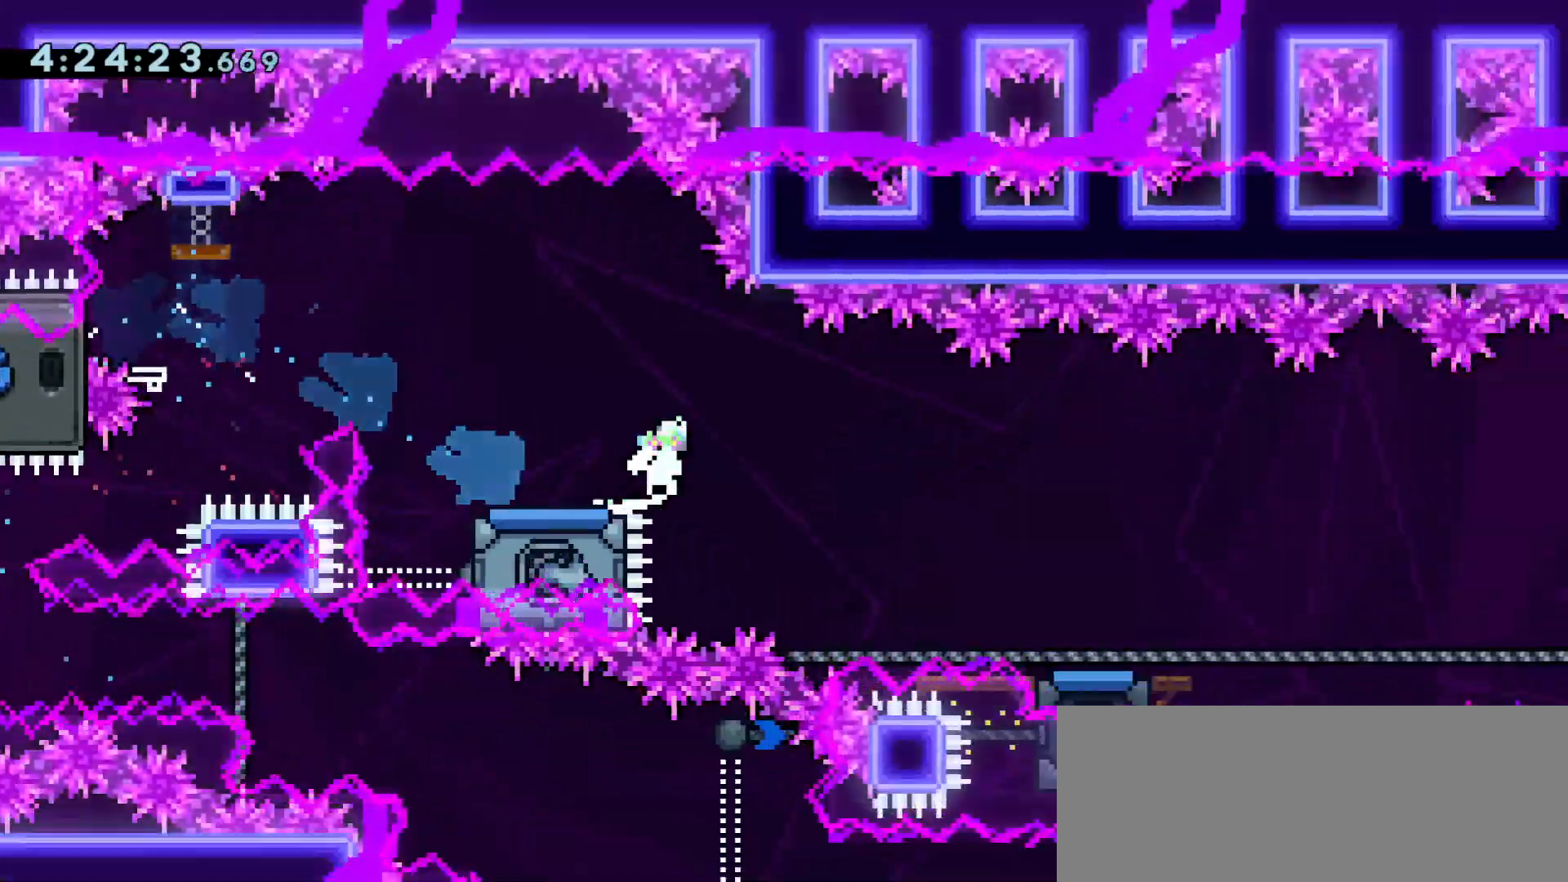
{"keys": ["jump", "right"], "events": [[67, "jump", "up"], [117, "dash", "up"], [167, "down", "up"], [300, "jump", "down"]]}
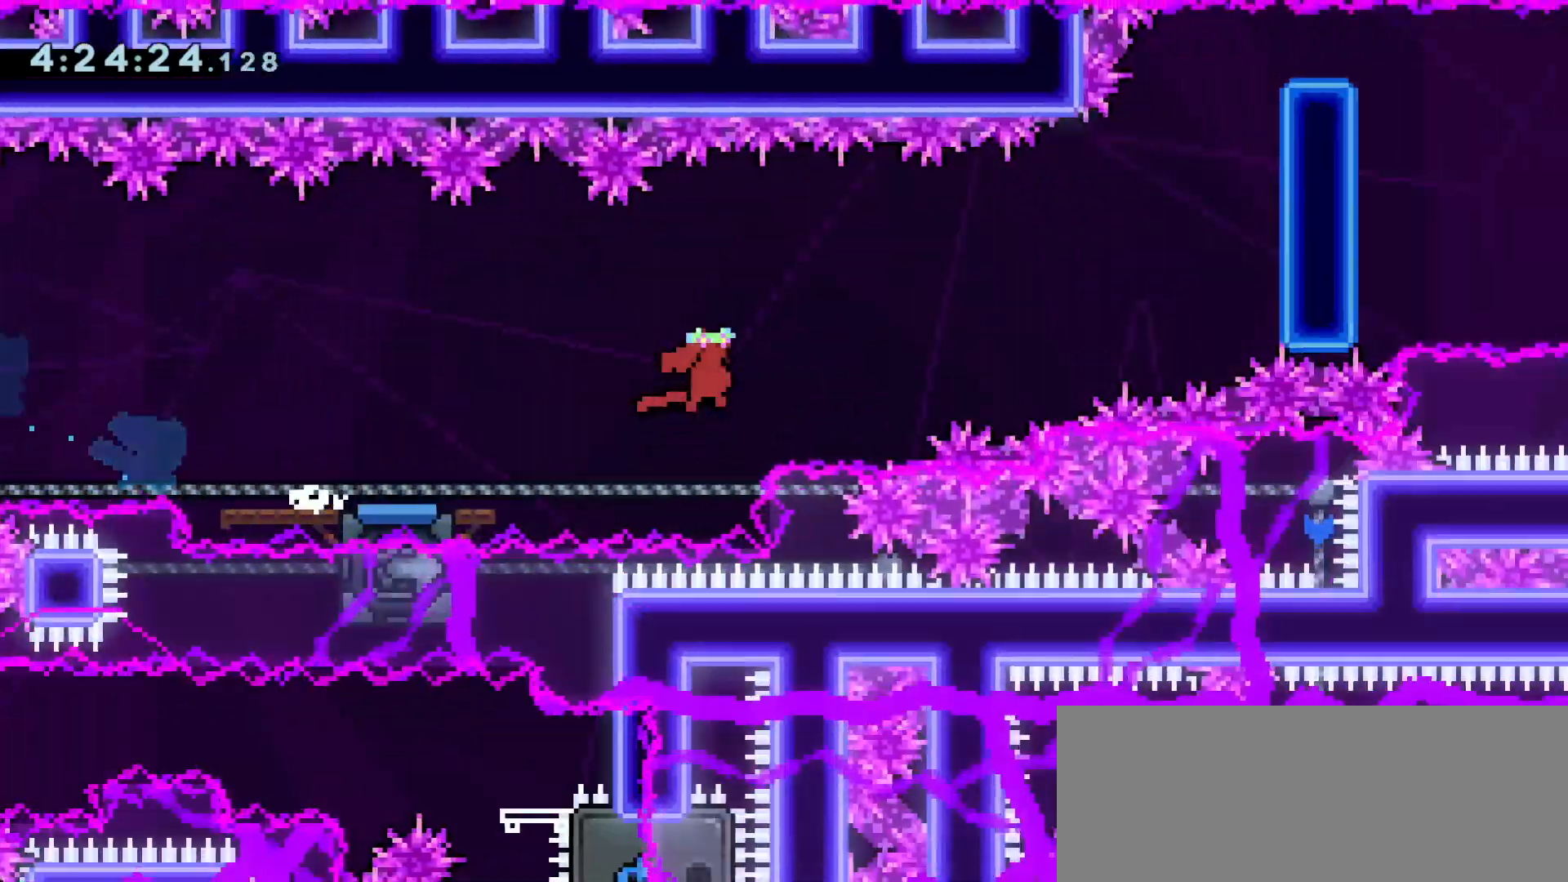
{"keys": ["grab", "jump", "right"], "events": [[167, "dash", "down"], [167, "up", "down"], [217, "grab", "down"], [217, "jump", "up"], [367, "dash", "up"], [367, "jump", "down"], [367, "up", "up"]]}
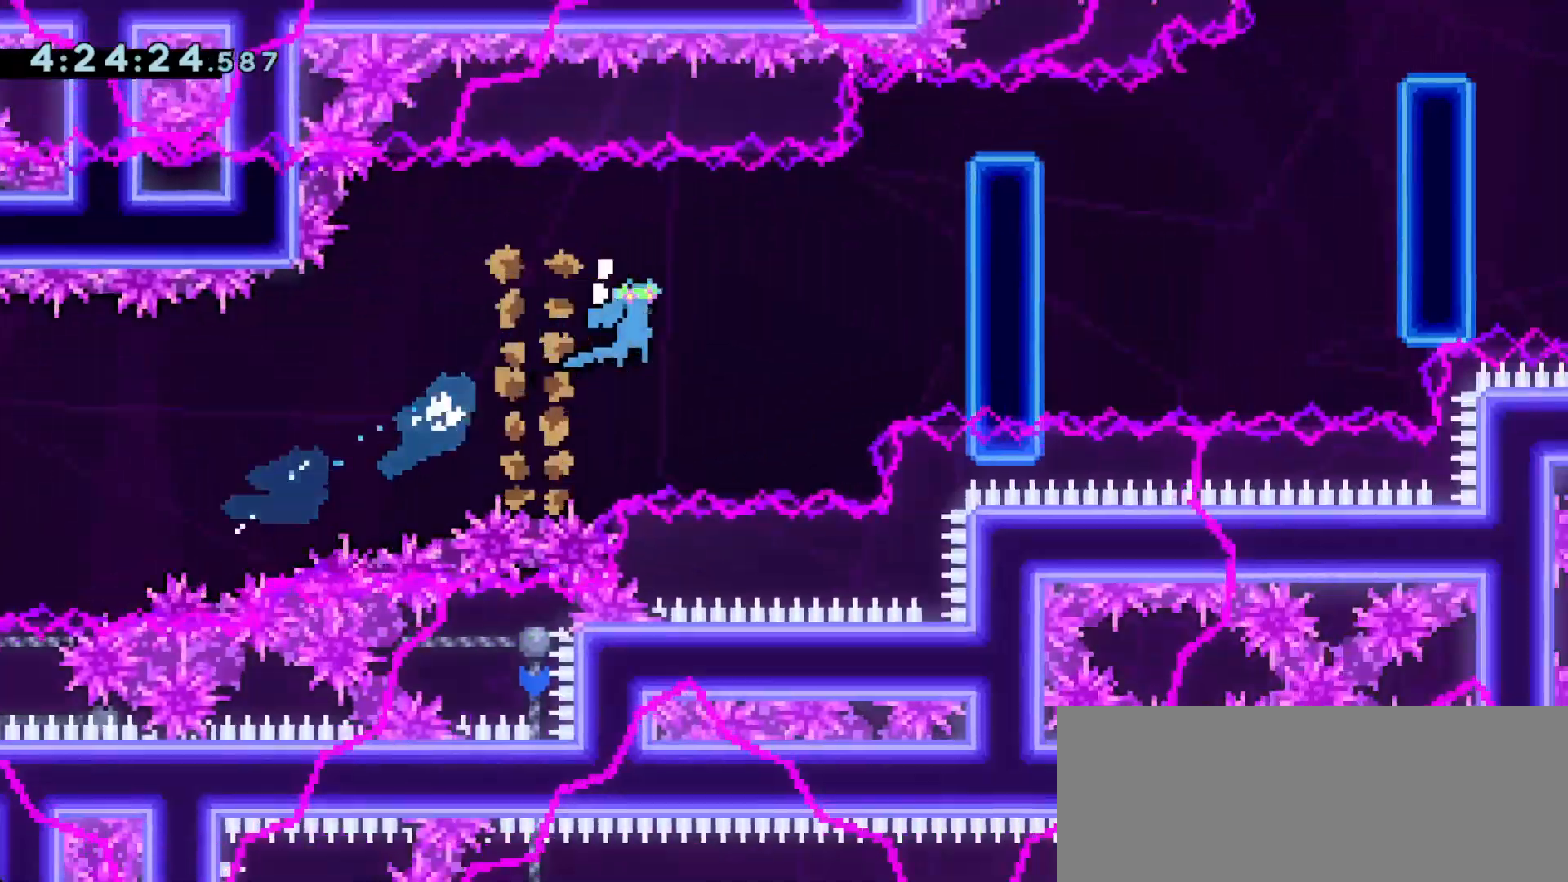
{"keys": ["grab", "jump", "right"], "events": [[17, "j2", "down"], [17, "jump", "up"], [200, "j2", "up"], [200, "jump", "down"], [300, "j2", "down"], [333, "jump", "up"], [467, "j2", "up"], [467, "jump", "down"]]}
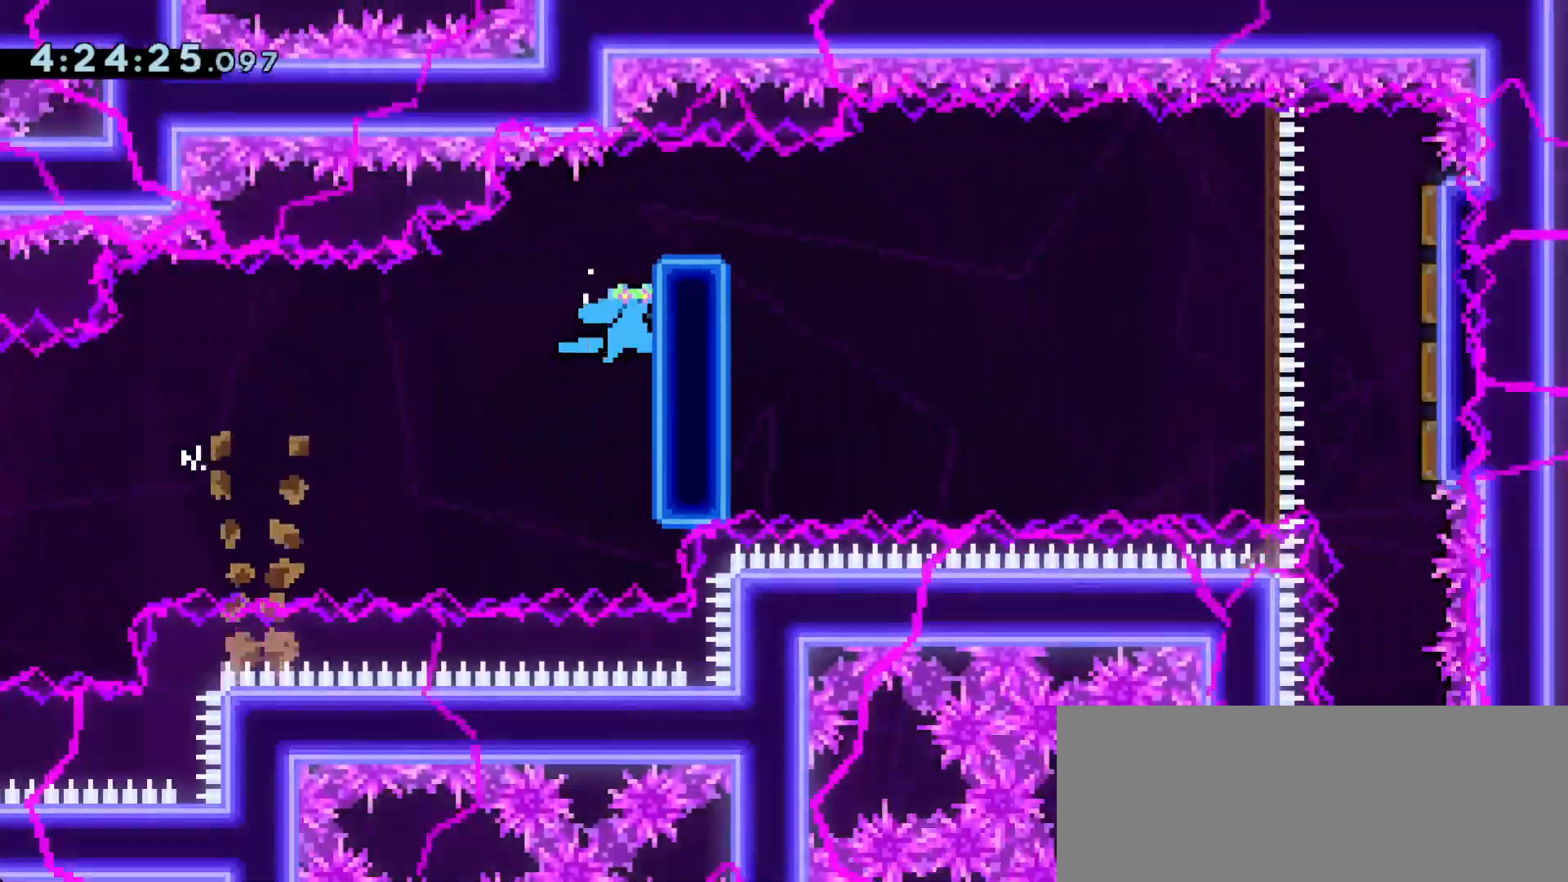
{"keys": ["grab", "j2", "jump", "right"], "events": [[33, "j2", "down"], [67, "jump", "up"], [117, "jump", "down"]]}
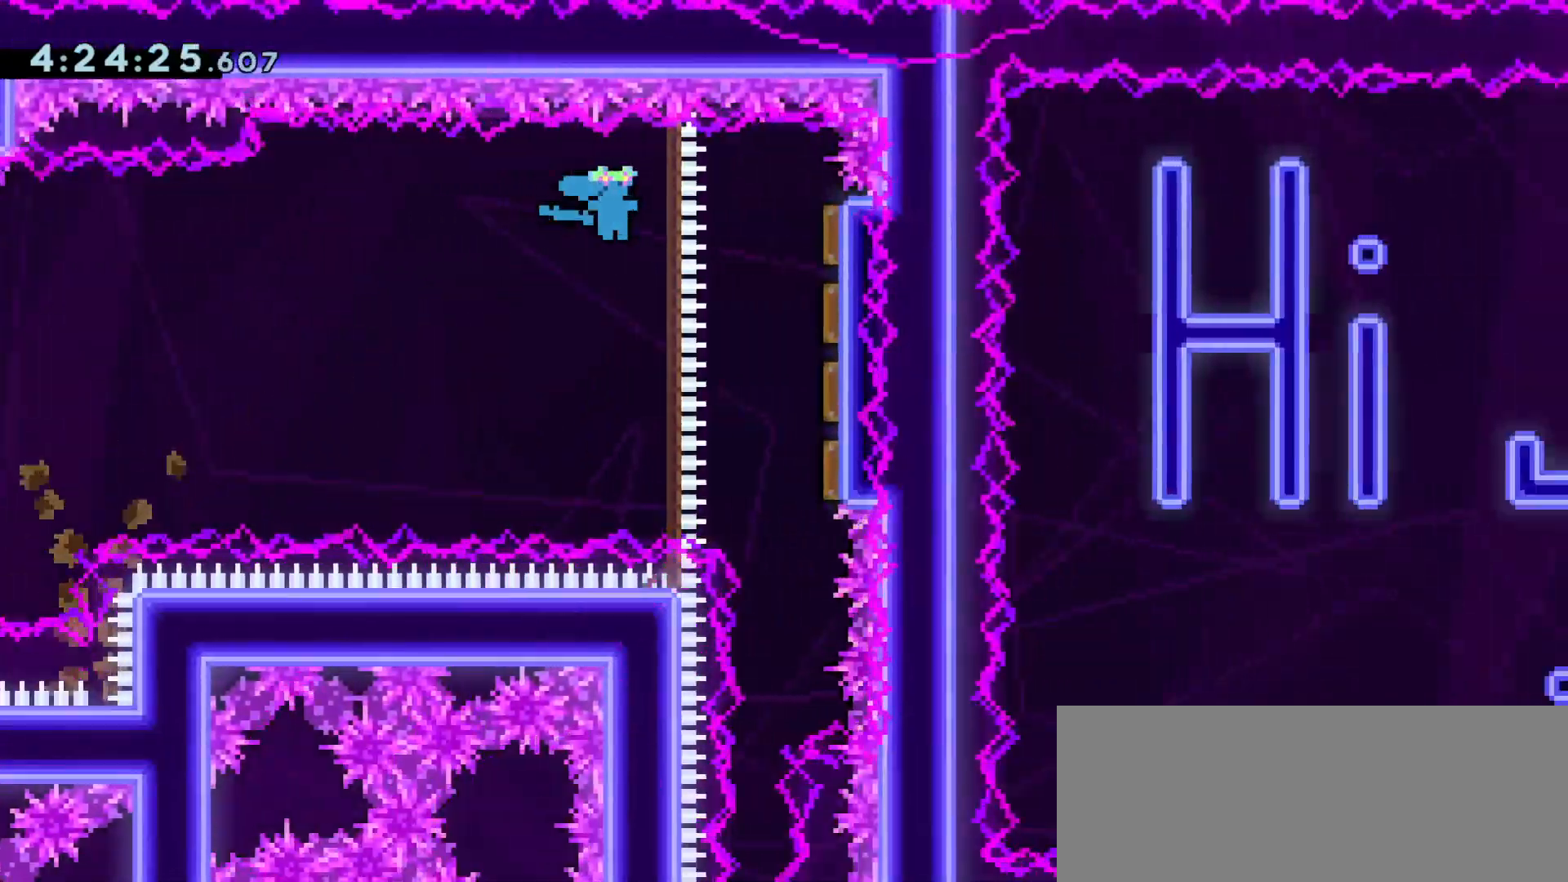
{"keys": [], "events": [[83, "j2", "up"], [133, "grab", "up"], [167, "dash", "down"], [167, "down", "down"], [167, "jump", "up"], [167, "right", "up"], [317, "dash", "up"], [350, "down", "up"]]}
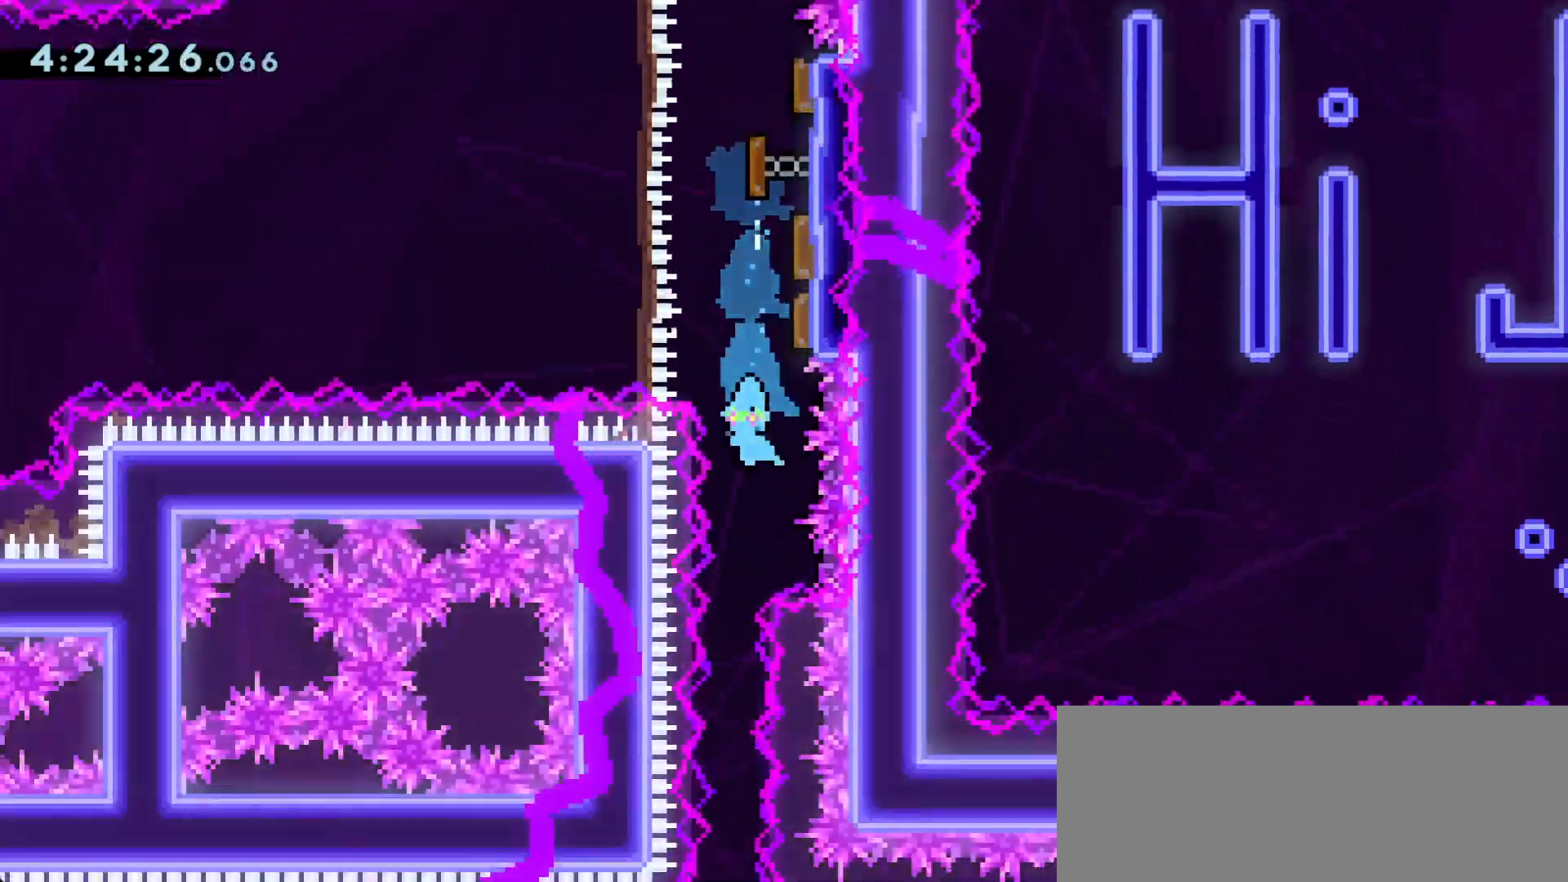
{"keys": [], "events": []}
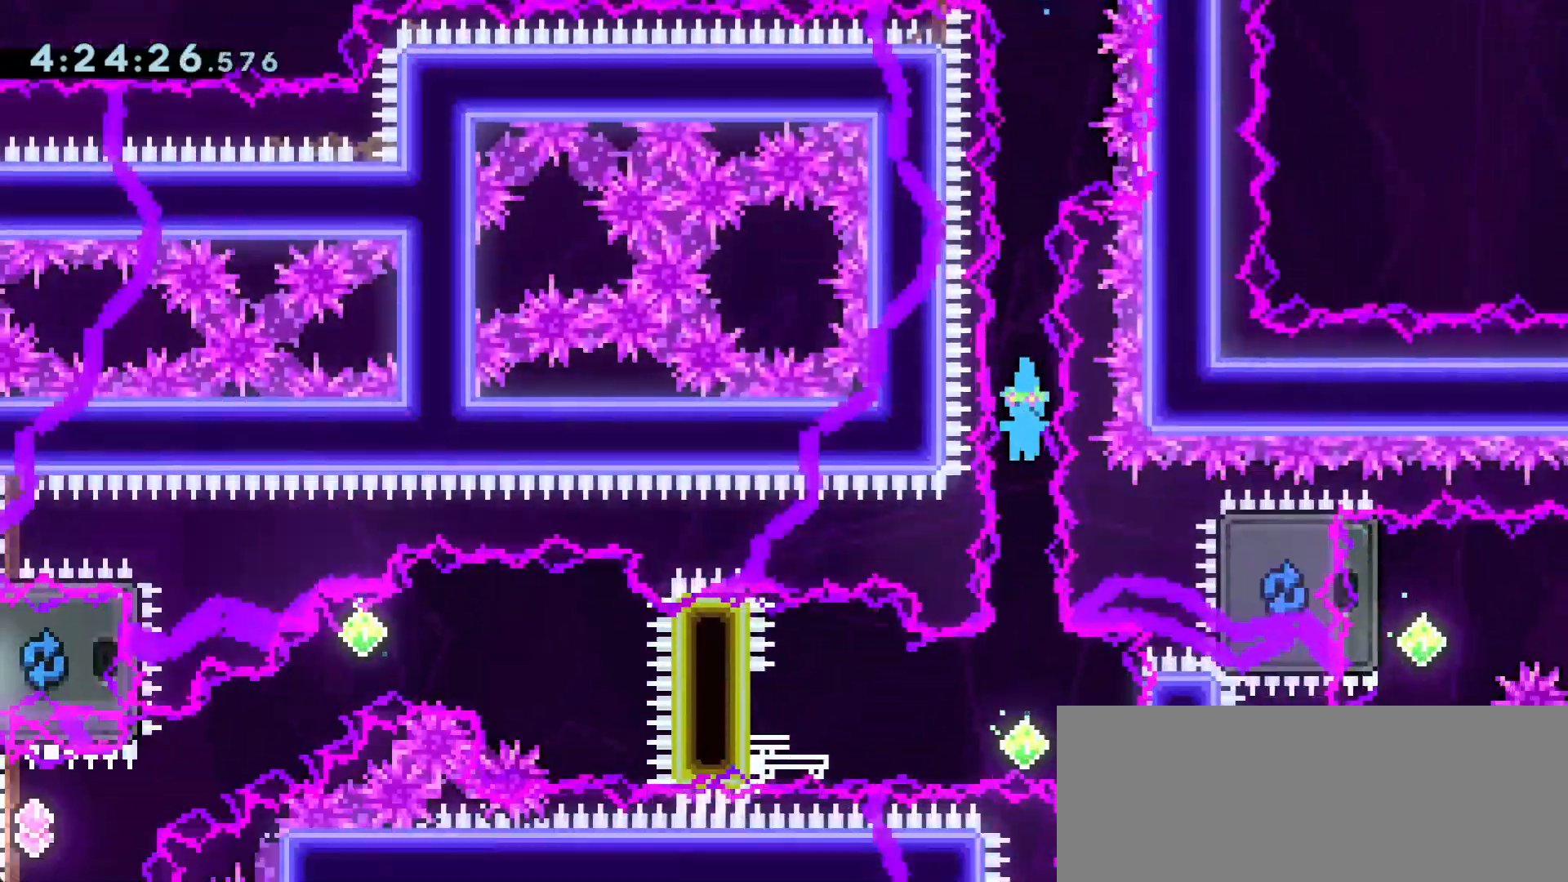
{"keys": ["dash", "down", "right"], "events": [[333, "dash", "down"], [333, "down", "down"], [333, "right", "down"]]}
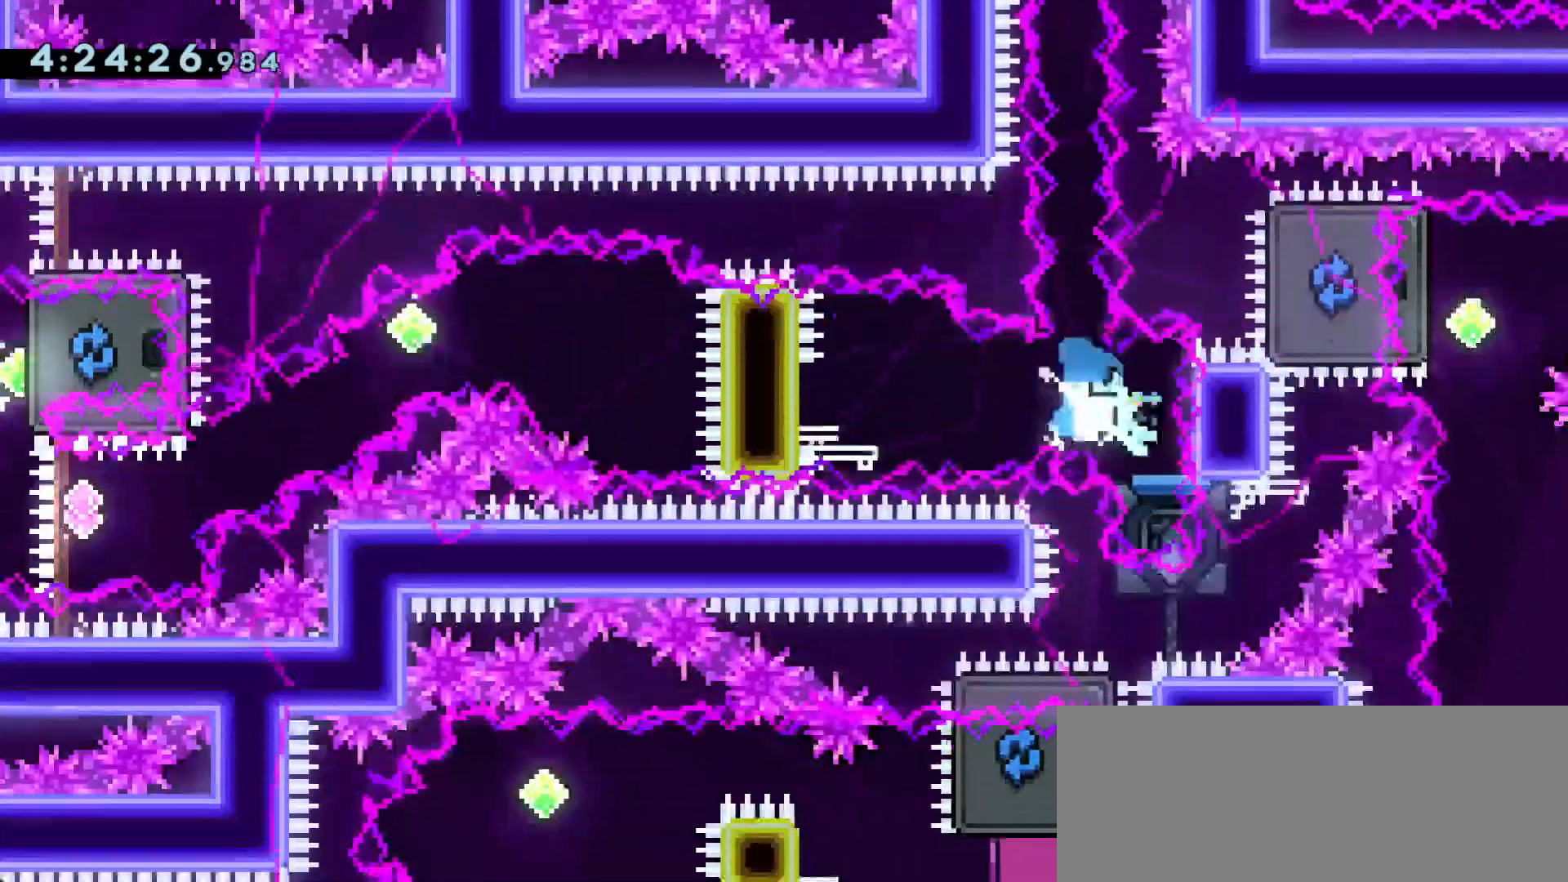
{"keys": ["jump", "left"], "events": [[33, "dash", "up"], [33, "right", "up"], [83, "dash", "down"], [83, "down", "up"], [83, "jump", "down"], [83, "left", "down"], [117, "jump", "up"], [217, "dash", "up"], [350, "demo", "down"], [450, "demo", "up"], [450, "jump", "down"]]}
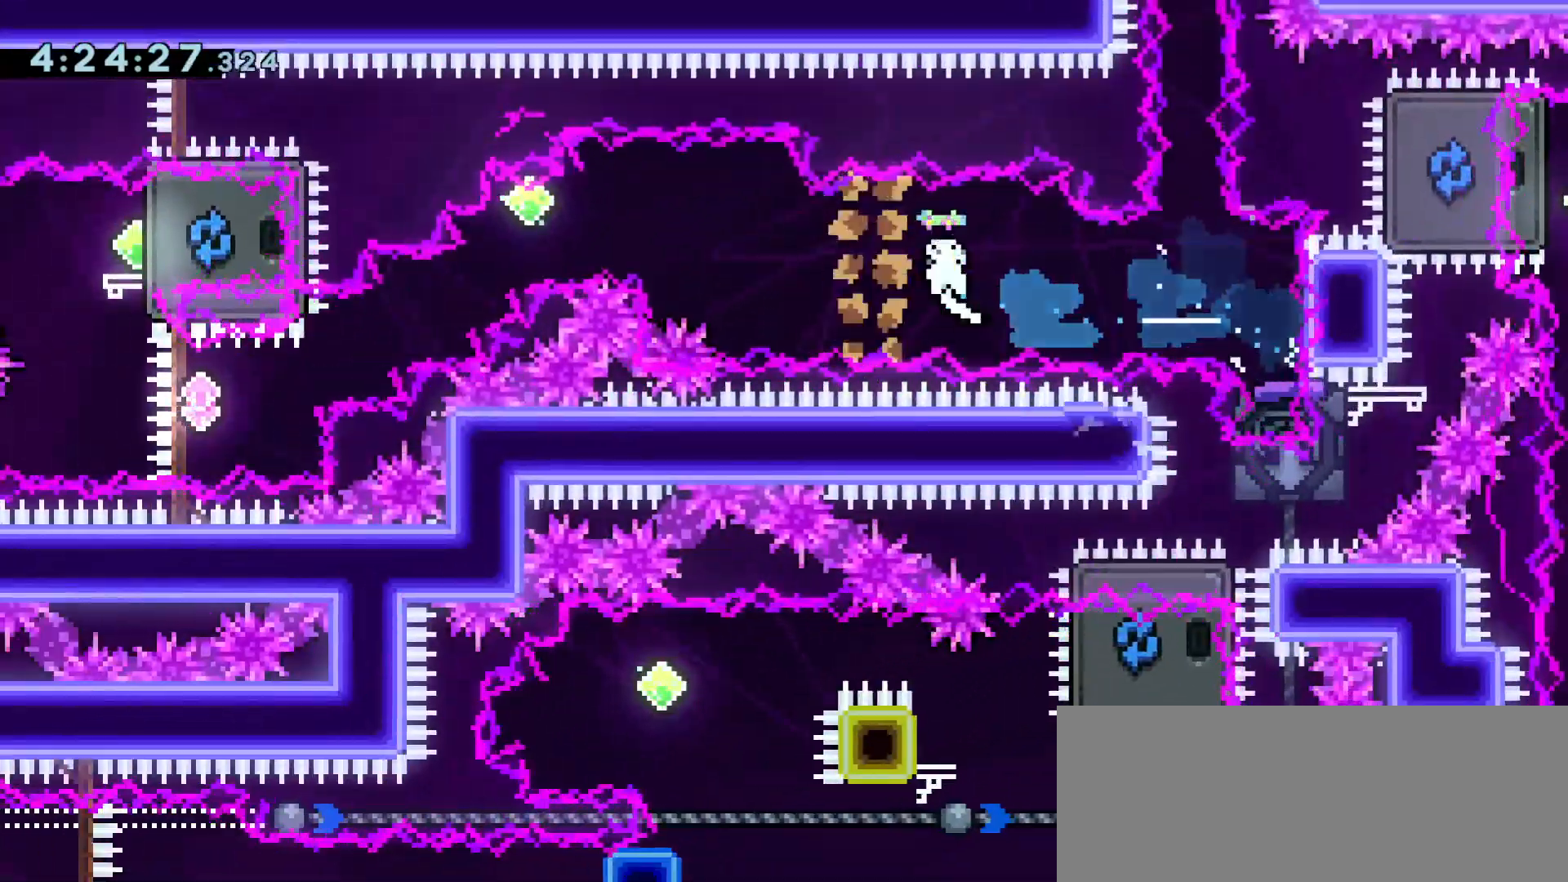
{"keys": ["left"], "events": [[283, "dash", "down"], [283, "down", "down"], [283, "jump", "up"], [433, "dash", "up"], [433, "down", "up"]]}
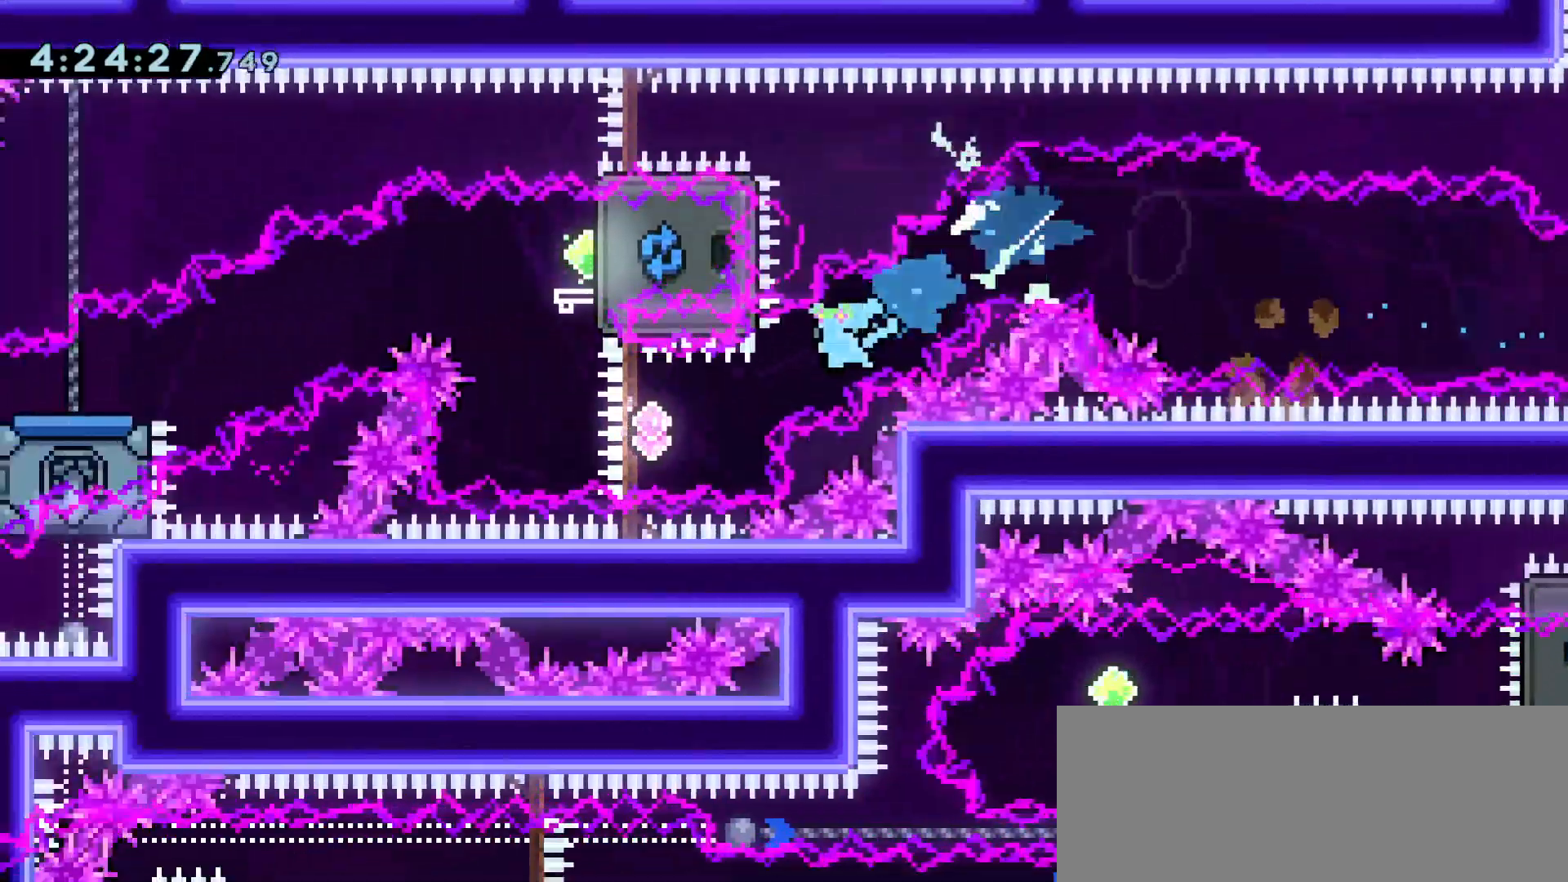
{"keys": ["right", "up"], "events": [[100, "dash", "down"], [300, "dash", "up"], [300, "left", "up"], [383, "dash", "down"], [383, "right", "down"], [383, "up", "down"], [483, "dash", "up"]]}
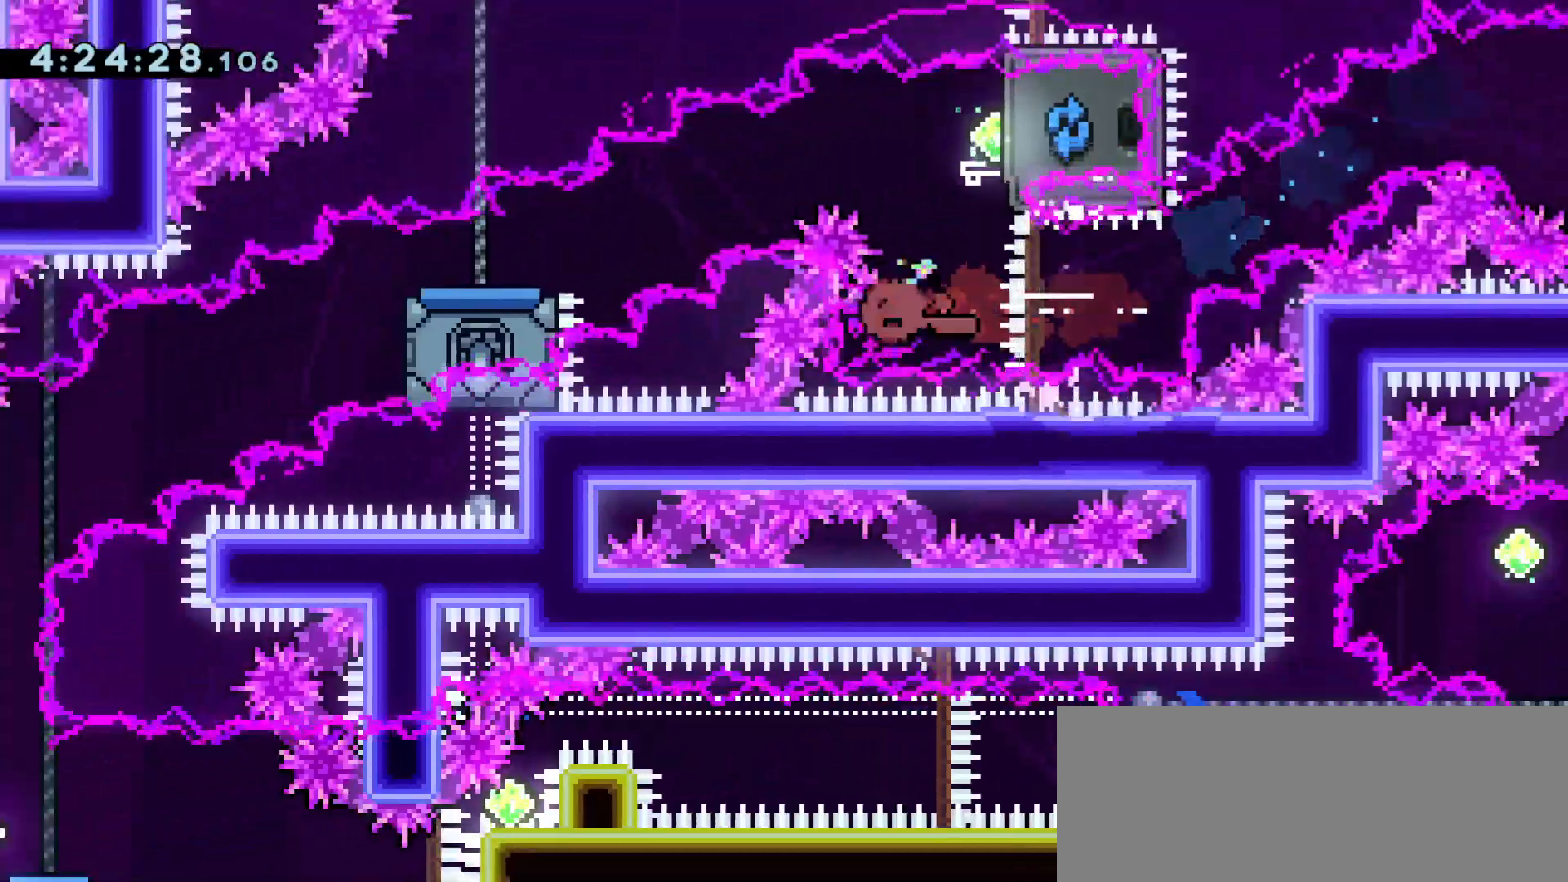
{"keys": ["dash", "down", "jump", "left"], "events": [[83, "right", "up"], [83, "up", "up"], [267, "dash", "down"], [267, "down", "down"], [267, "right", "down"], [450, "dash", "up"], [450, "jump", "down"], [450, "left", "down"], [450, "right", "up"], [500, "dash", "down"]]}
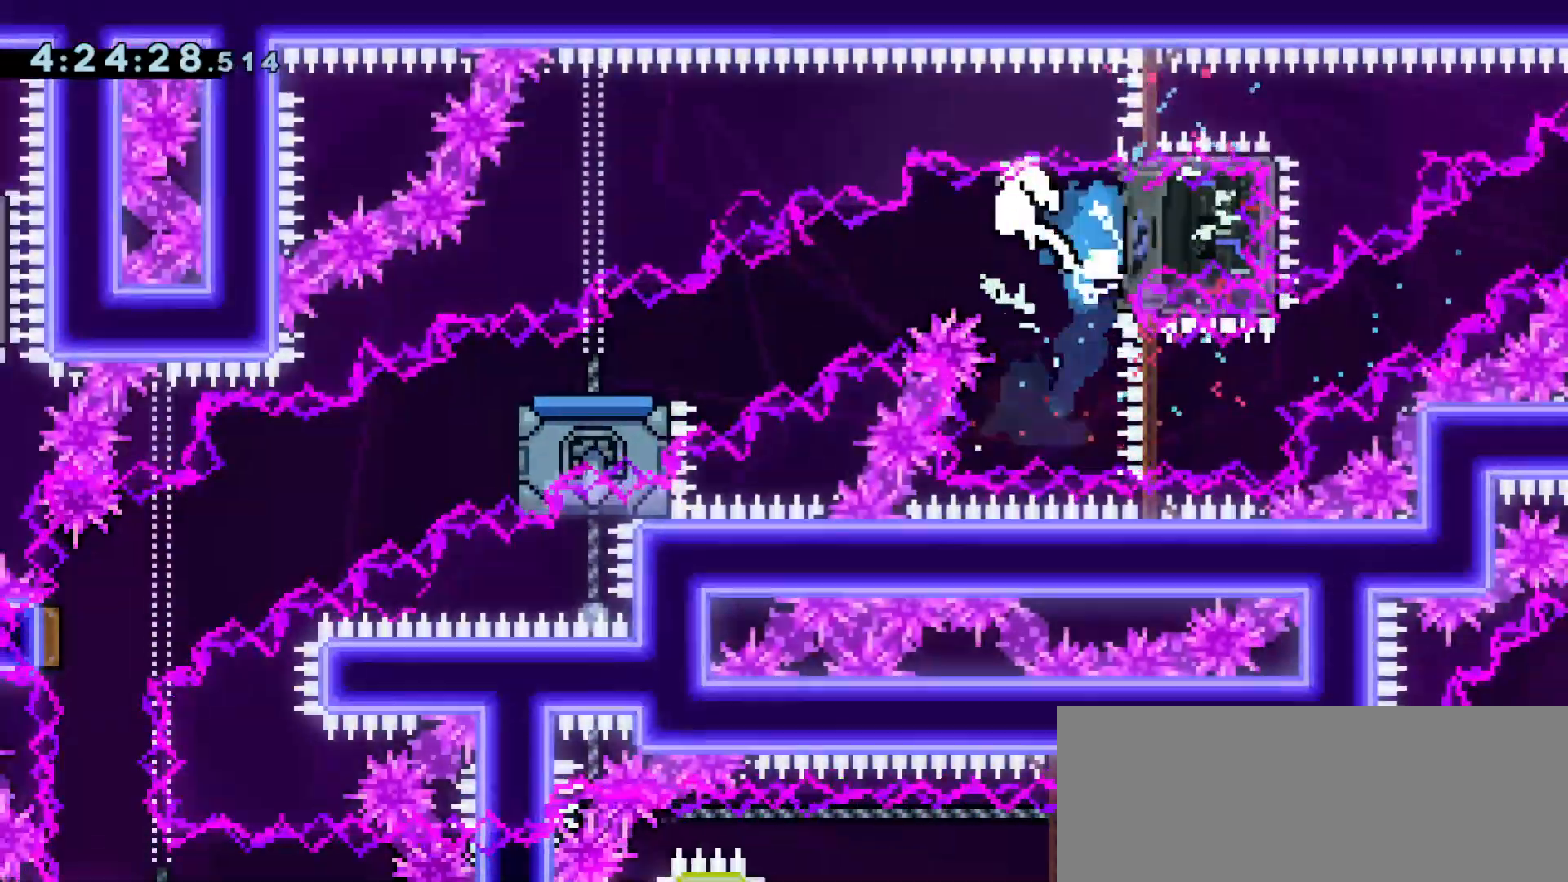
{"keys": ["dash", "down", "left"], "events": [[50, "jump", "up"], [133, "dash", "up"], [333, "jump", "down"], [383, "dash", "down"], [433, "jump", "up"]]}
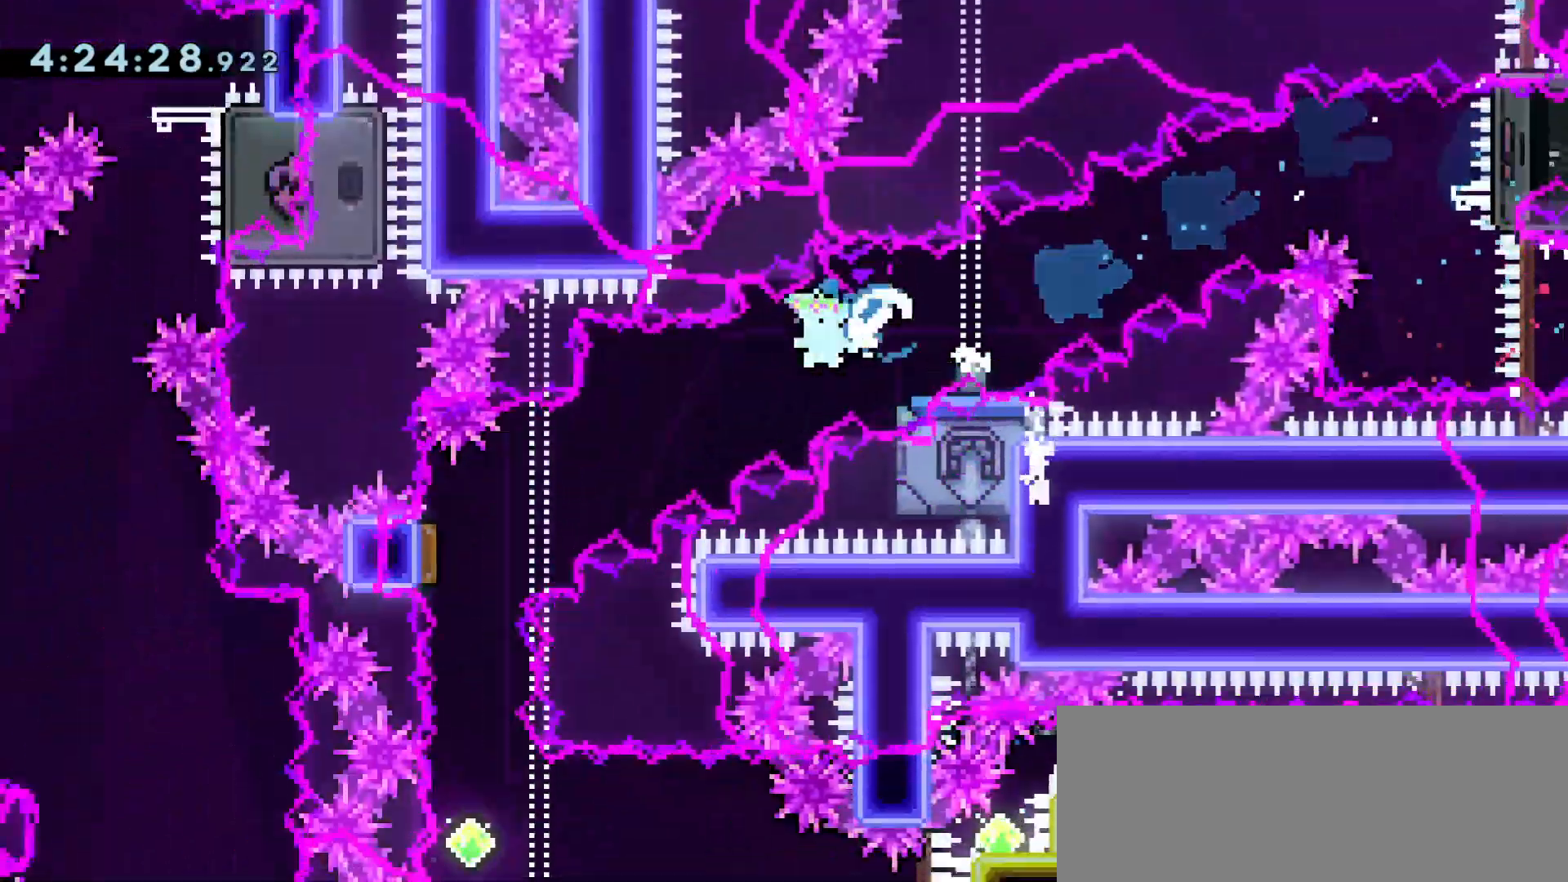
{"keys": ["down"], "events": [[17, "dash", "up"], [150, "left", "up"], [217, "dash", "down"], [350, "dash", "up"]]}
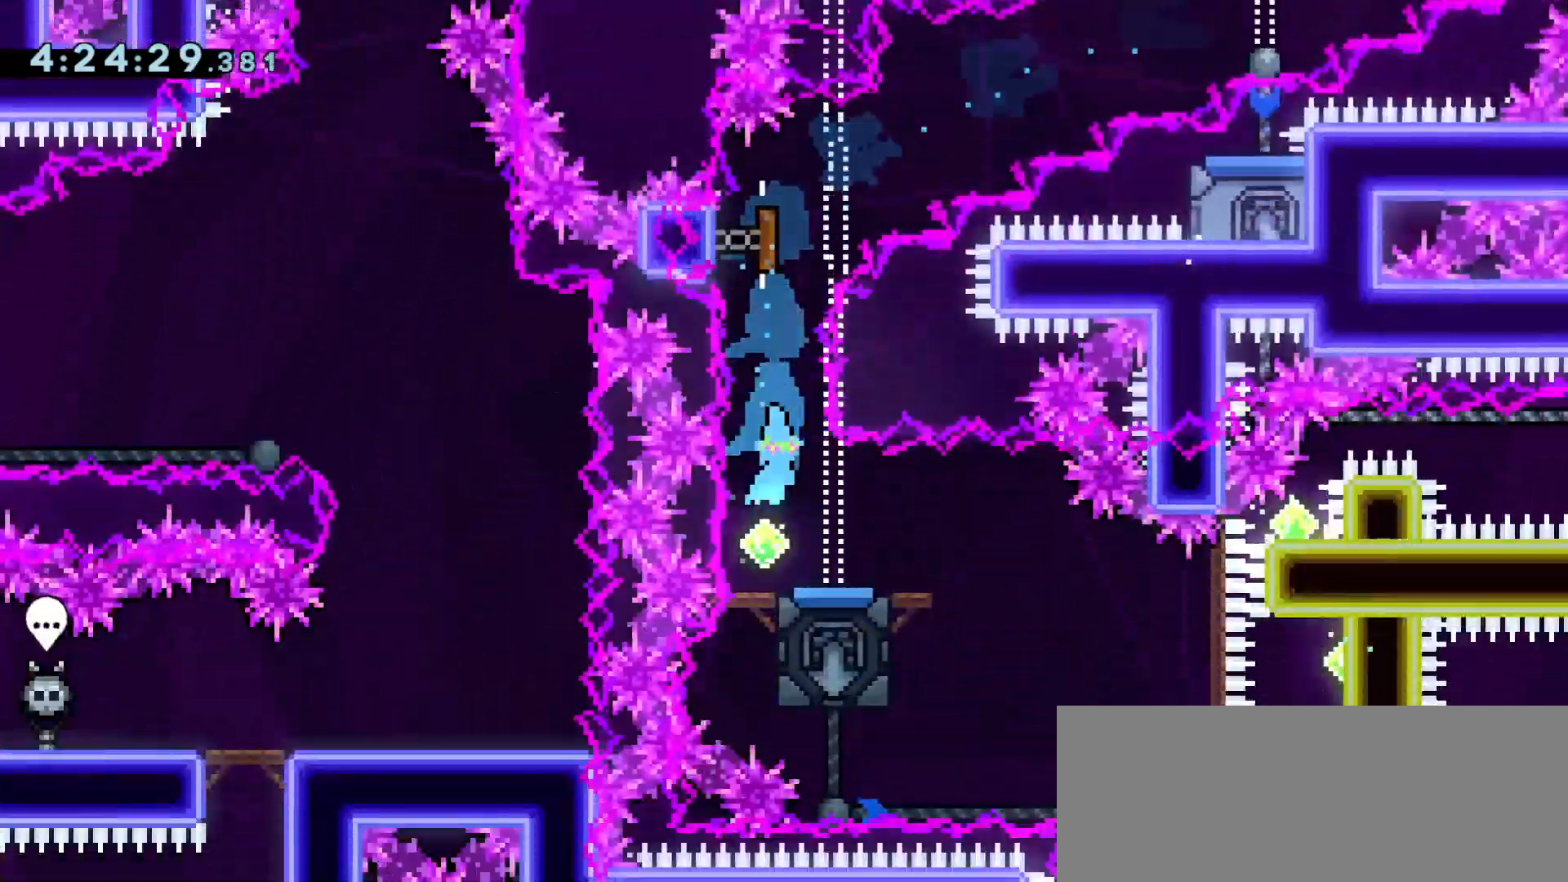
{"keys": ["down", "right"], "events": [[33, "dash", "down"], [33, "right", "down"], [217, "dash", "up"], [217, "jump", "down"], [267, "dash", "down"], [317, "jump", "up"], [500, "dash", "up"]]}
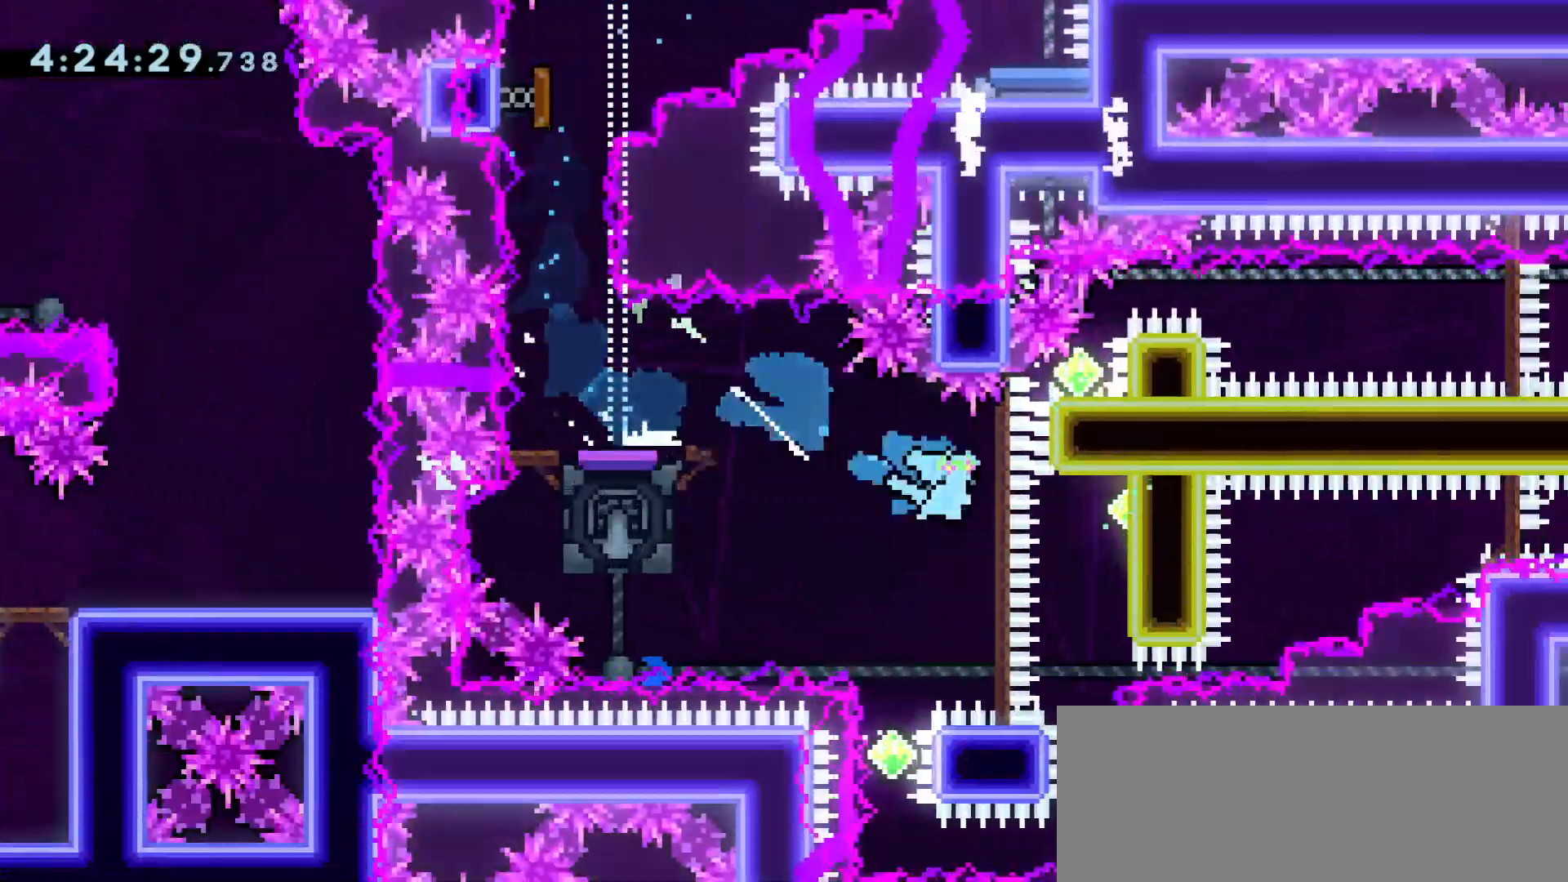
{"keys": [], "events": [[50, "down", "up"], [100, "right", "up"], [150, "dash", "down"], [200, "up", "down"], [350, "dash", "up"], [417, "up", "up"]]}
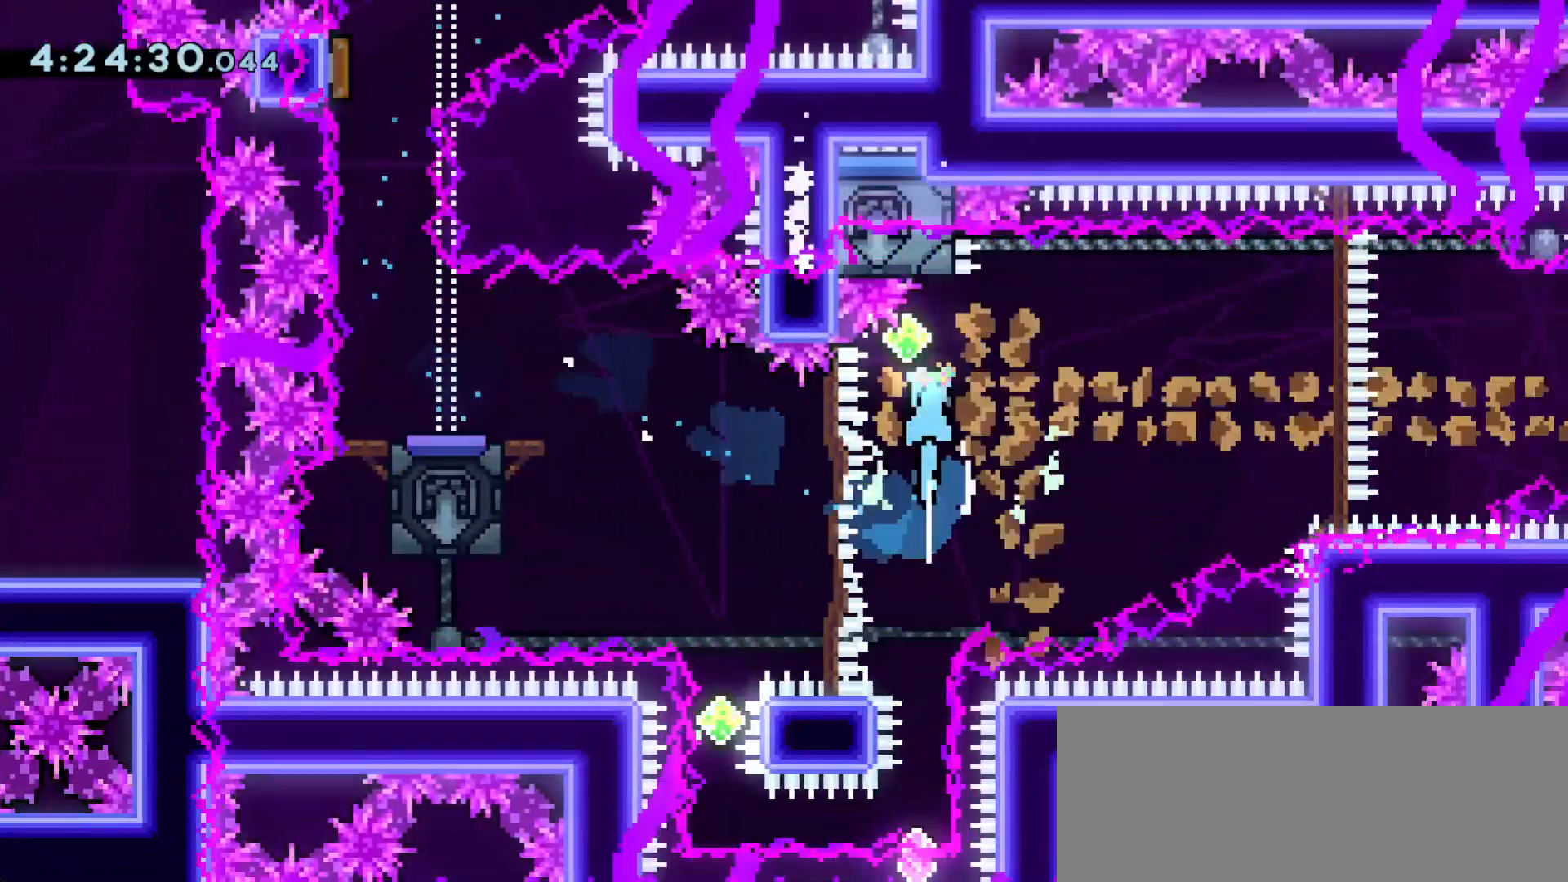
{"keys": [], "events": [[50, "dash", "down"], [50, "down", "down"], [183, "dash", "up"], [283, "down", "up"]]}
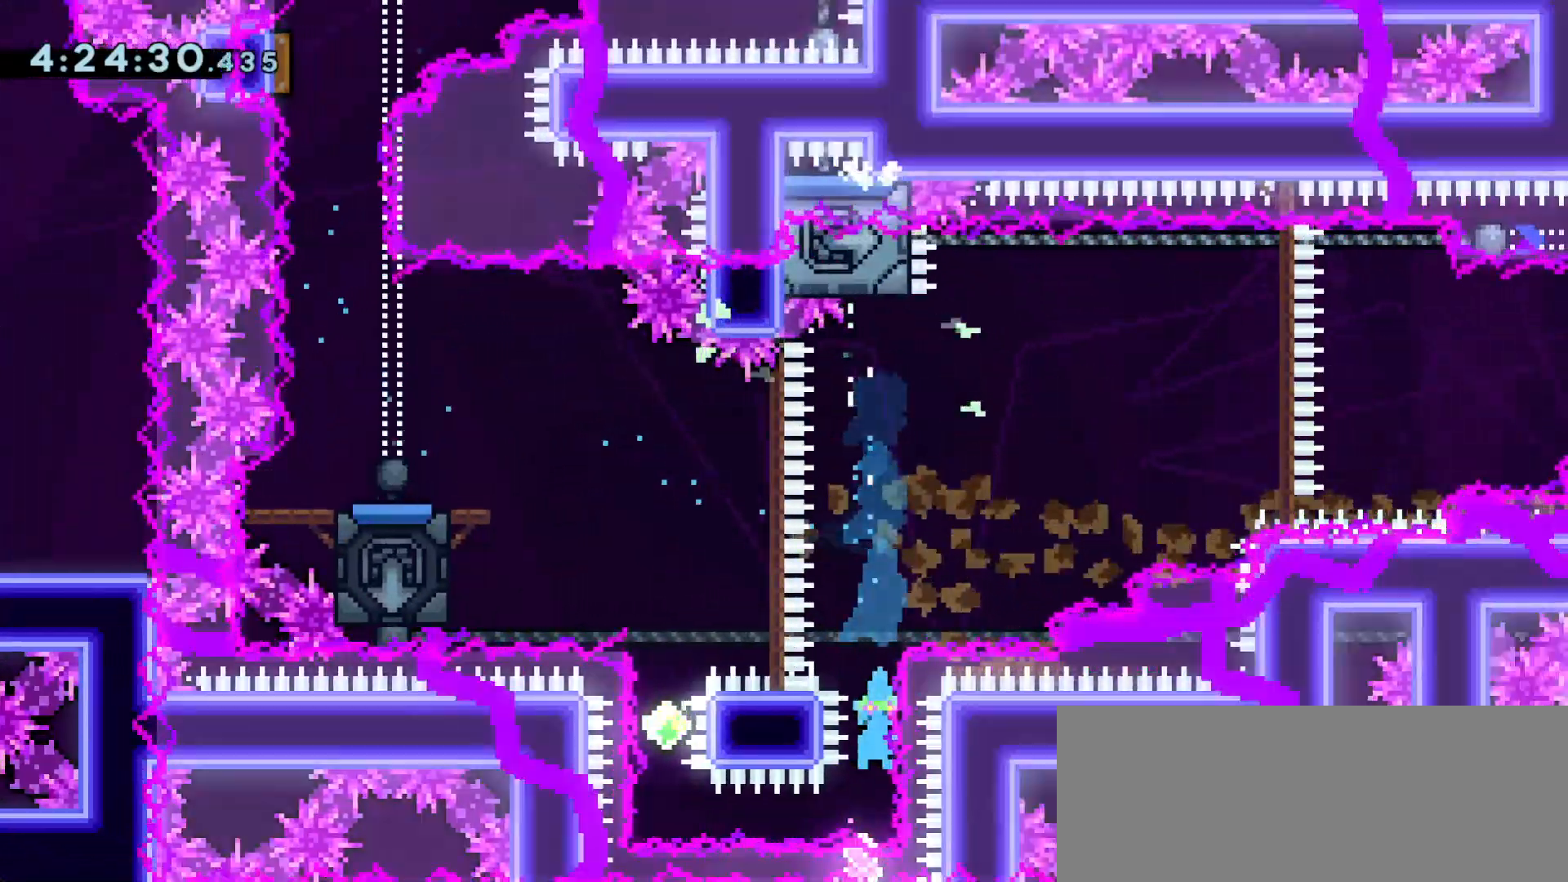
{"keys": ["dash", "up"], "events": [[100, "dash", "down"], [100, "left", "down"], [300, "dash", "up"], [300, "left", "up"], [333, "dash", "down"], [333, "up", "down"]]}
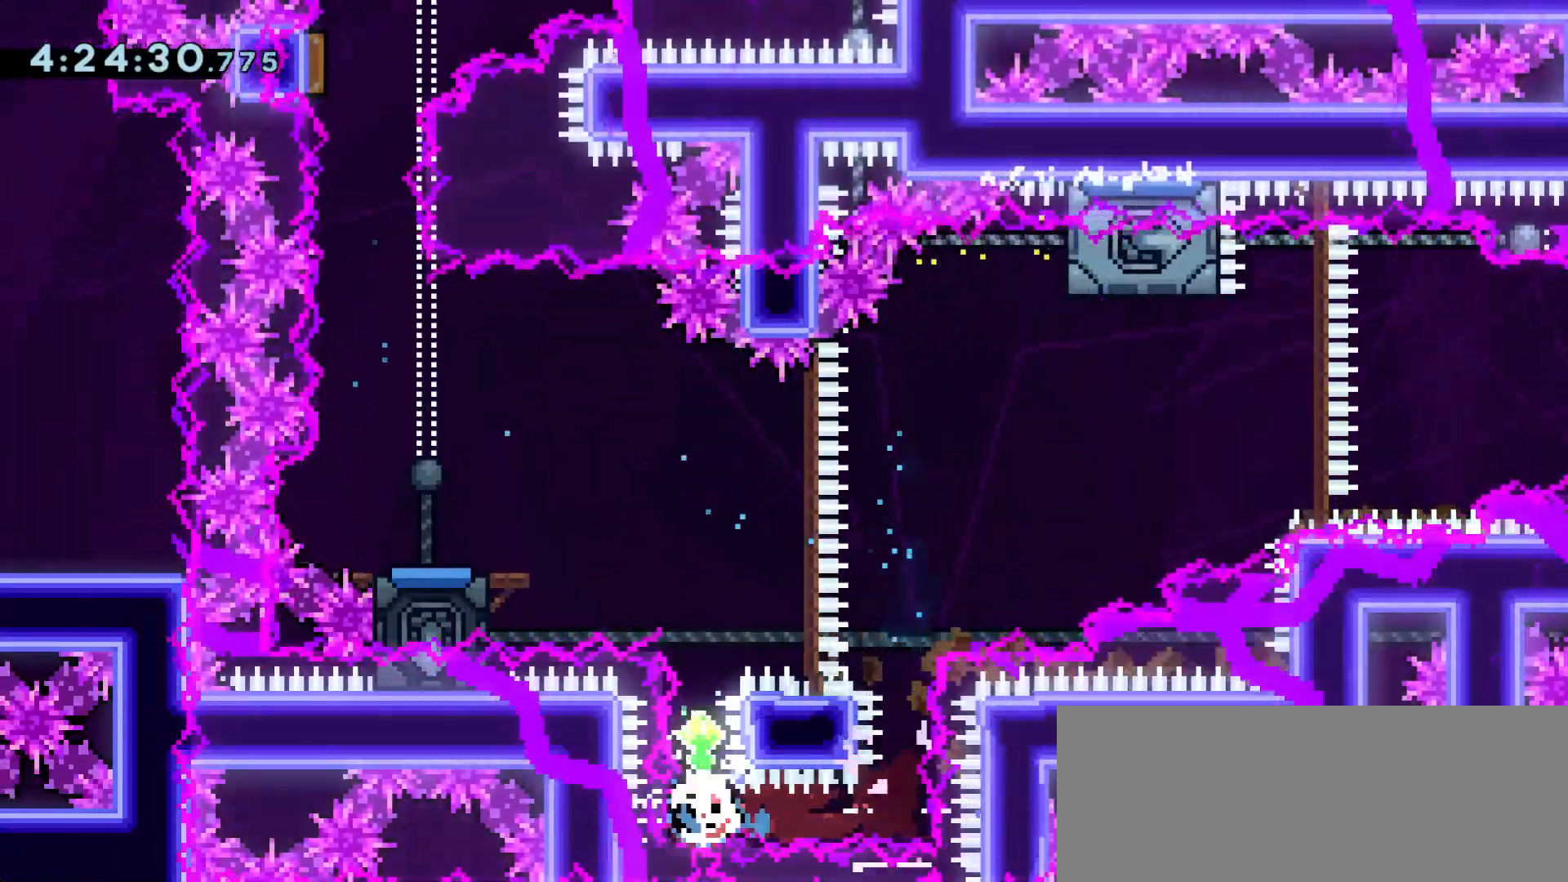
{"keys": ["jump", "right"], "events": [[83, "dash", "up"], [183, "up", "up"], [217, "left", "down"], [267, "dash", "down"], [400, "left", "up"], [400, "right", "down"], [450, "dash", "up"], [450, "jump", "down"]]}
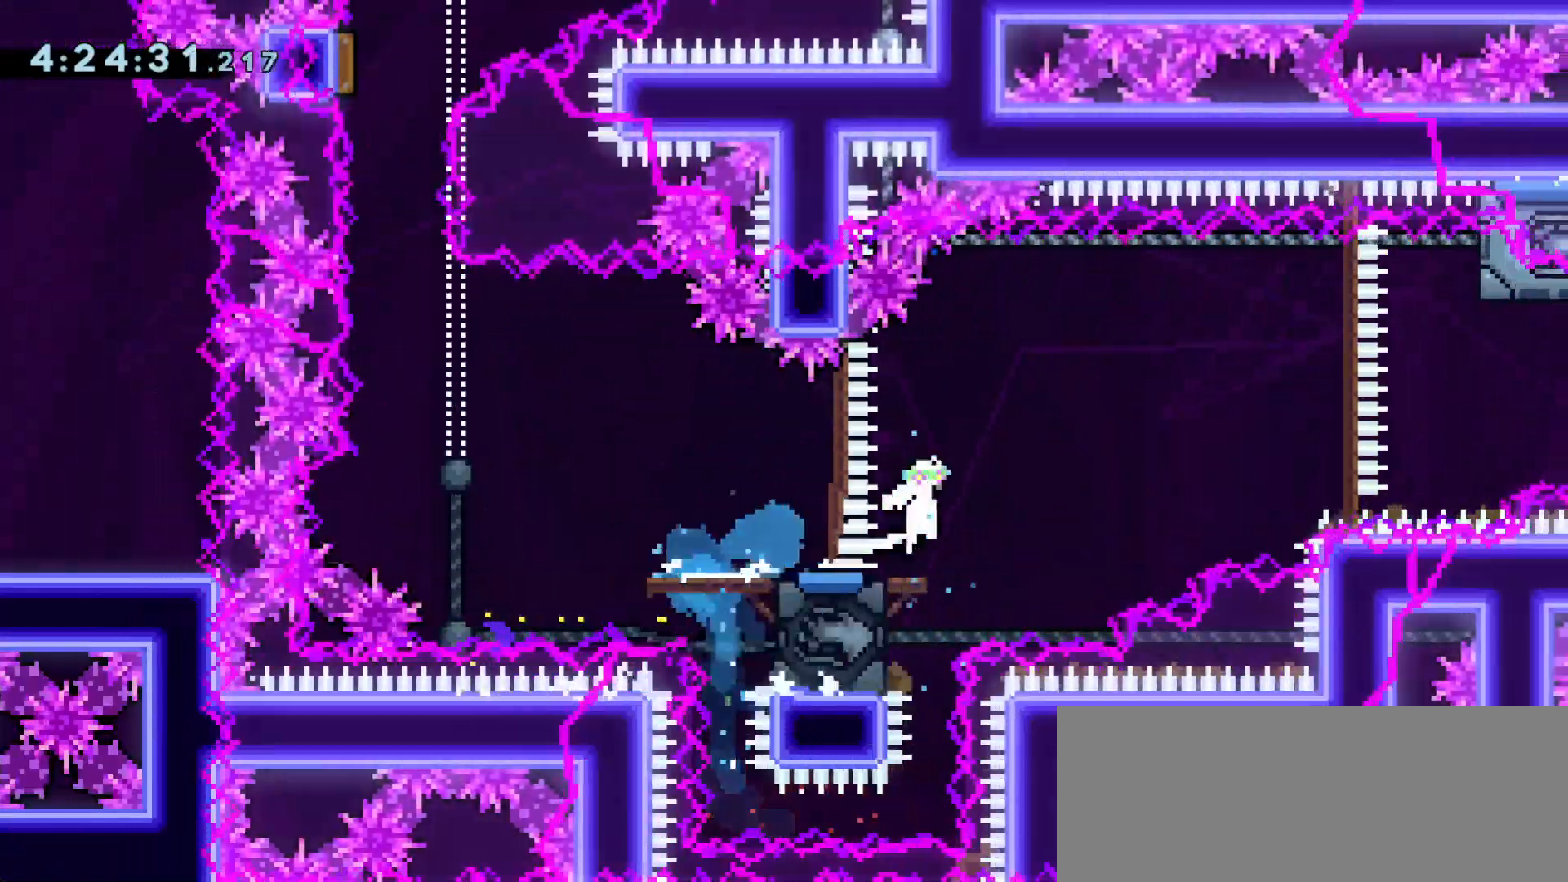
{"keys": ["grab", "j2", "right"], "events": [[283, "dash", "down"], [317, "jump", "up"], [383, "grab", "down"], [417, "dash", "up"], [417, "j2", "down"]]}